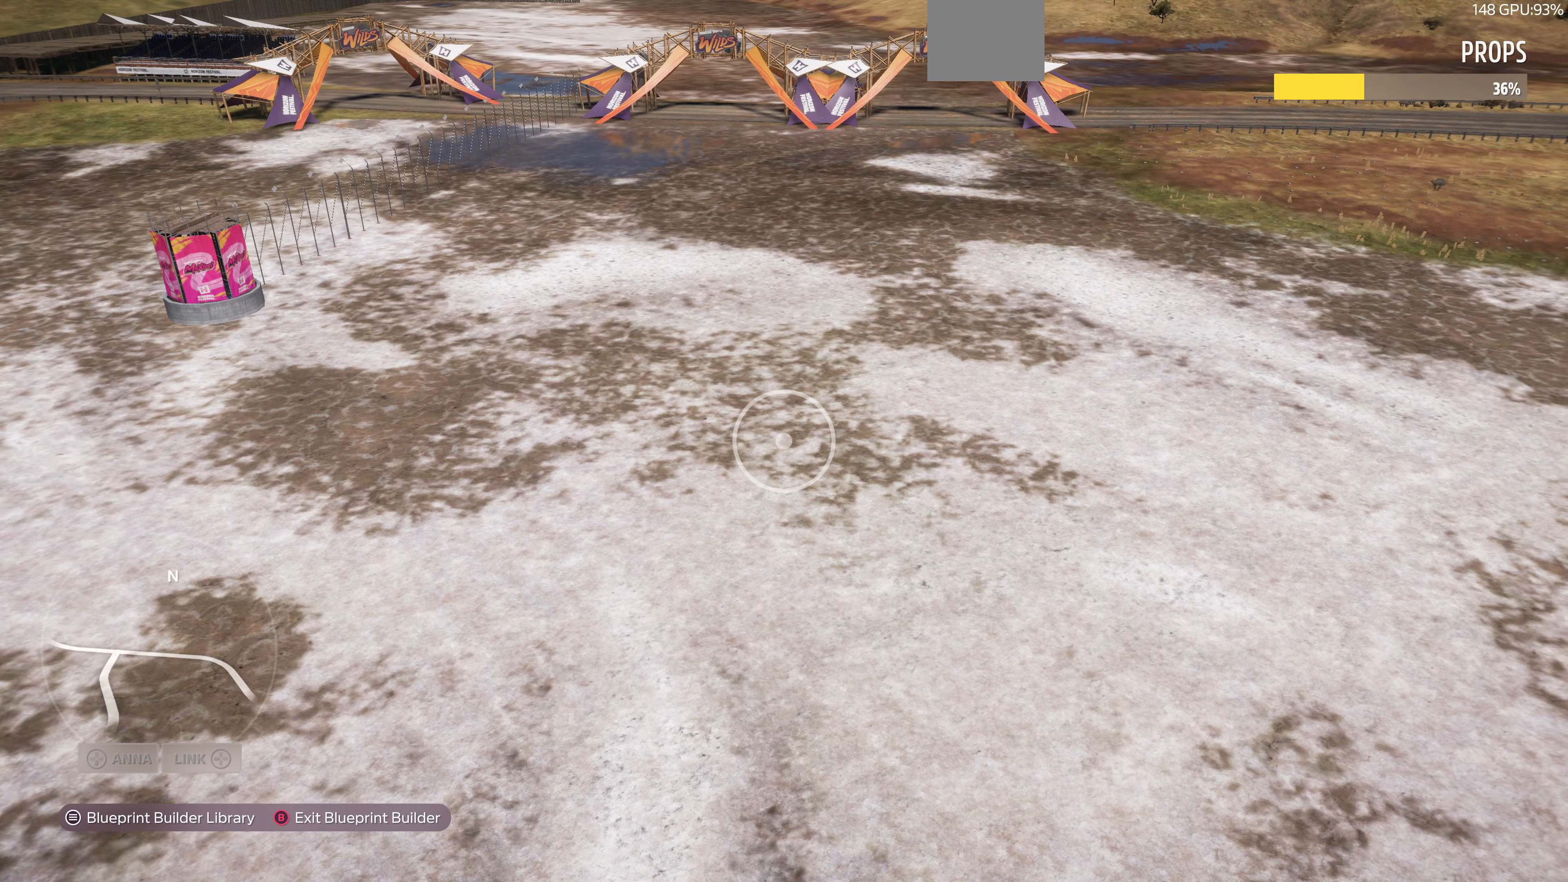
Gameplay with a controller (PlayStation layout); each line is a JSON object with the inputs held at the frame after it. "events" lists button and stick changes between this image and that frame as [ms after this image, input, new state], when the widget could be followed in between.
{"buttons": [], "left_stick": "right", "right_stick": "center", "events": []}
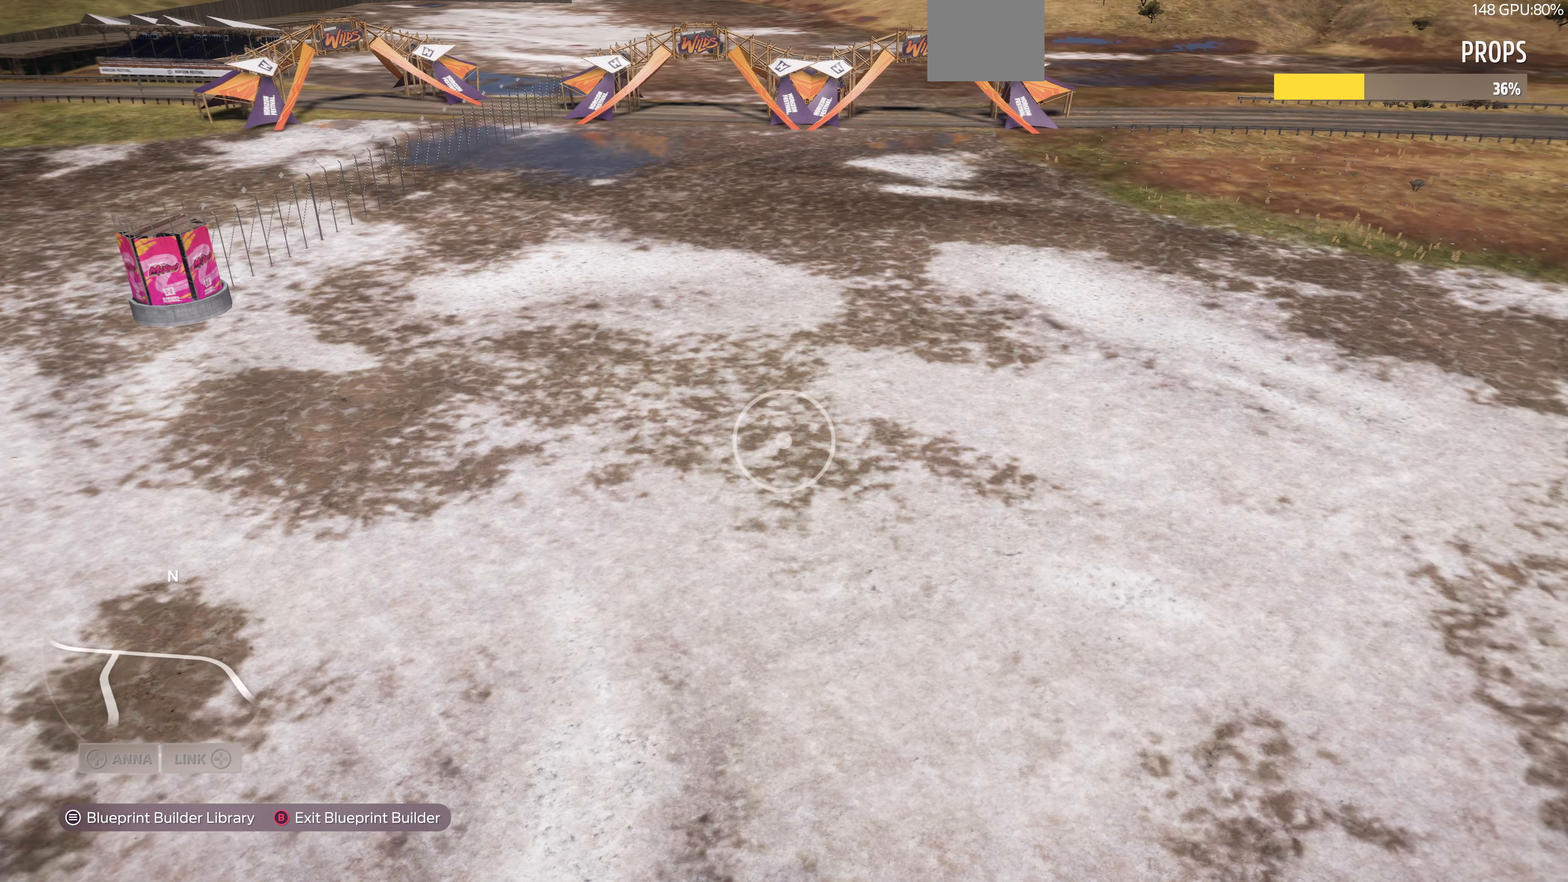
{"buttons": [], "left_stick": "right", "right_stick": "right", "events": [[333, "right_stick", "right"]]}
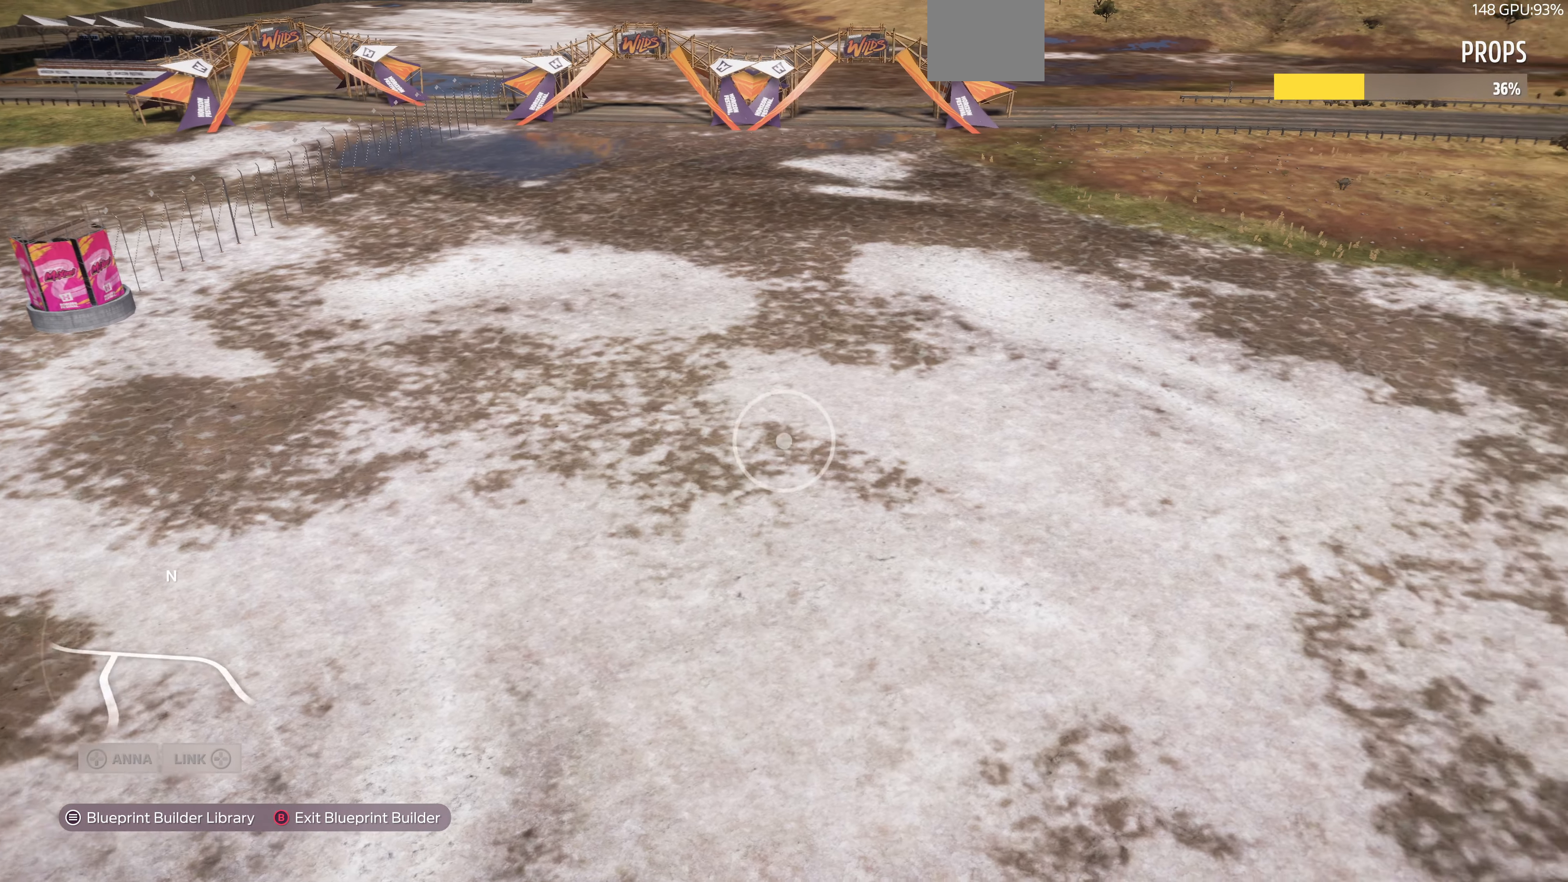
{"buttons": [], "left_stick": "right", "right_stick": "center", "events": [[333, "right_stick", "center"]]}
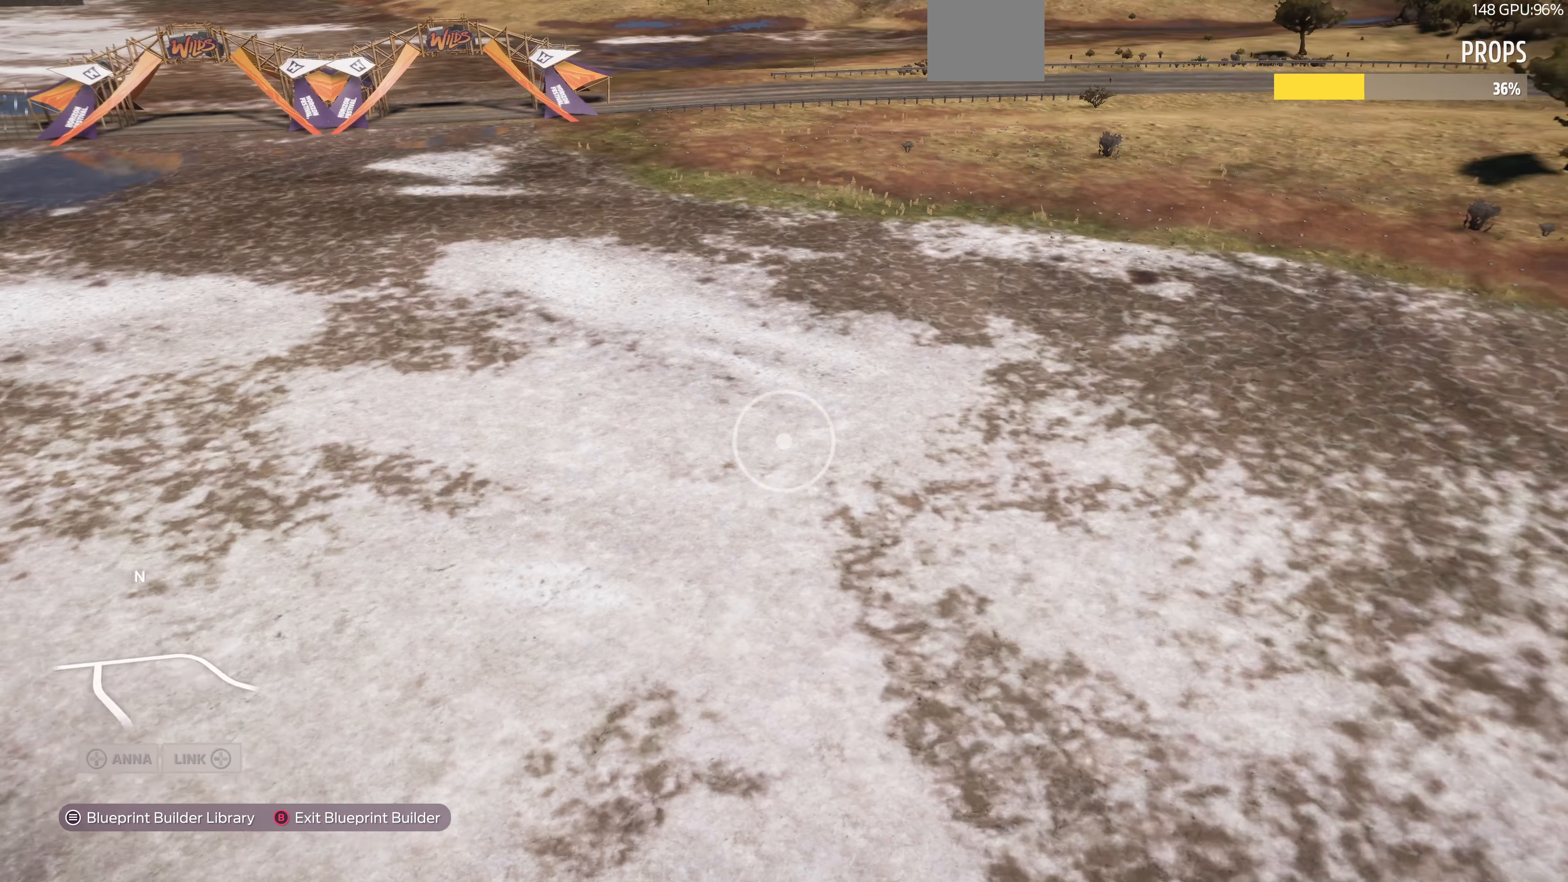
{"buttons": [], "left_stick": "right", "right_stick": "right", "events": [[67, "right_stick", "right"]]}
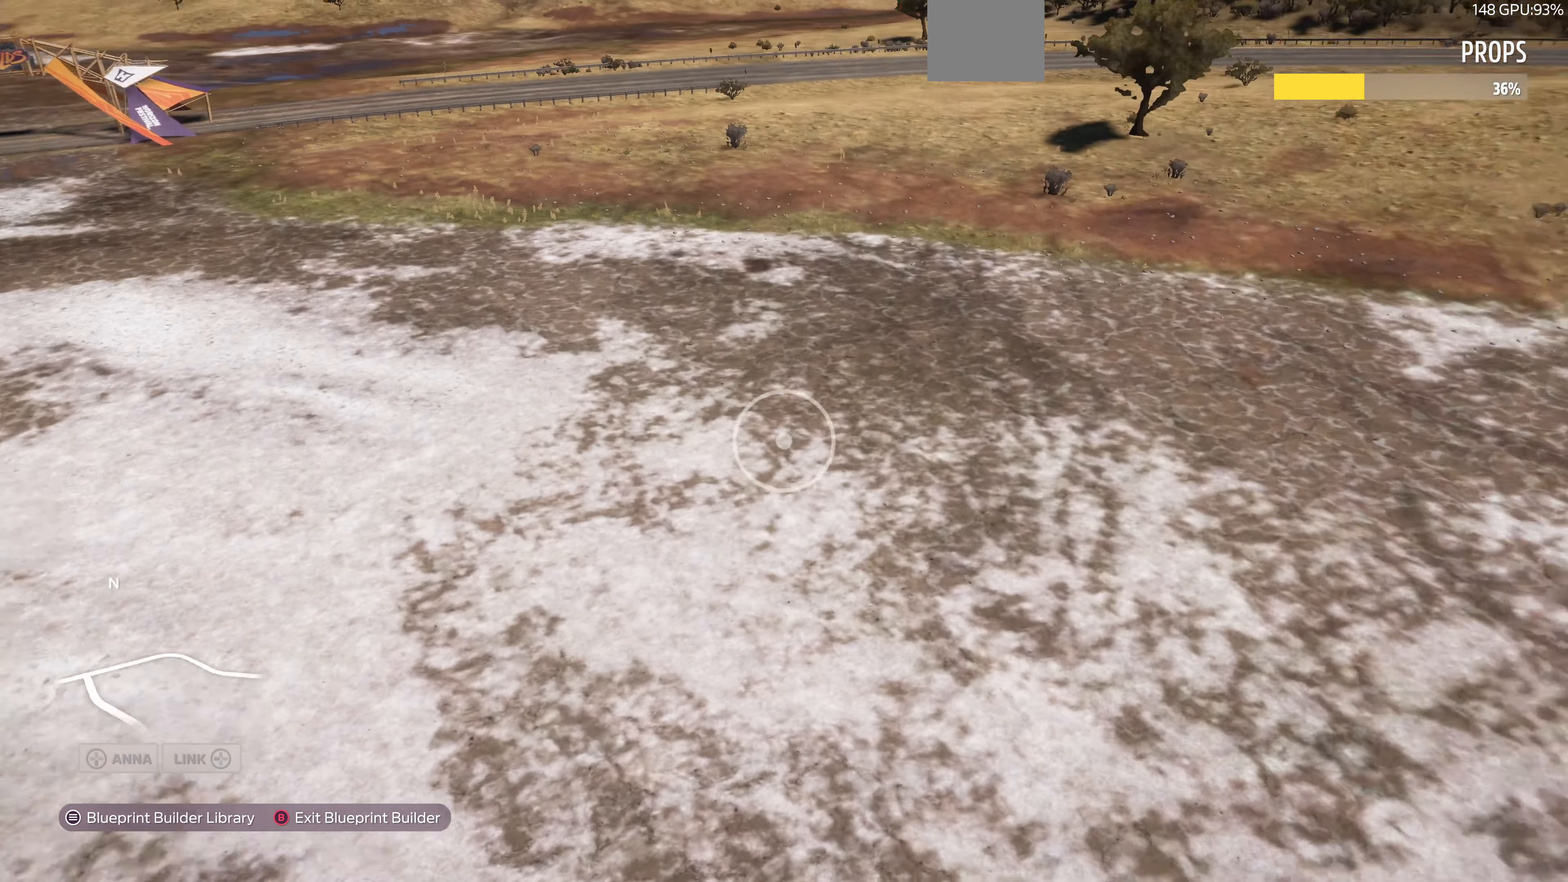
{"buttons": [], "left_stick": "up-right", "right_stick": "center", "events": [[33, "left_stick", "up-right"], [400, "right_stick", "center"]]}
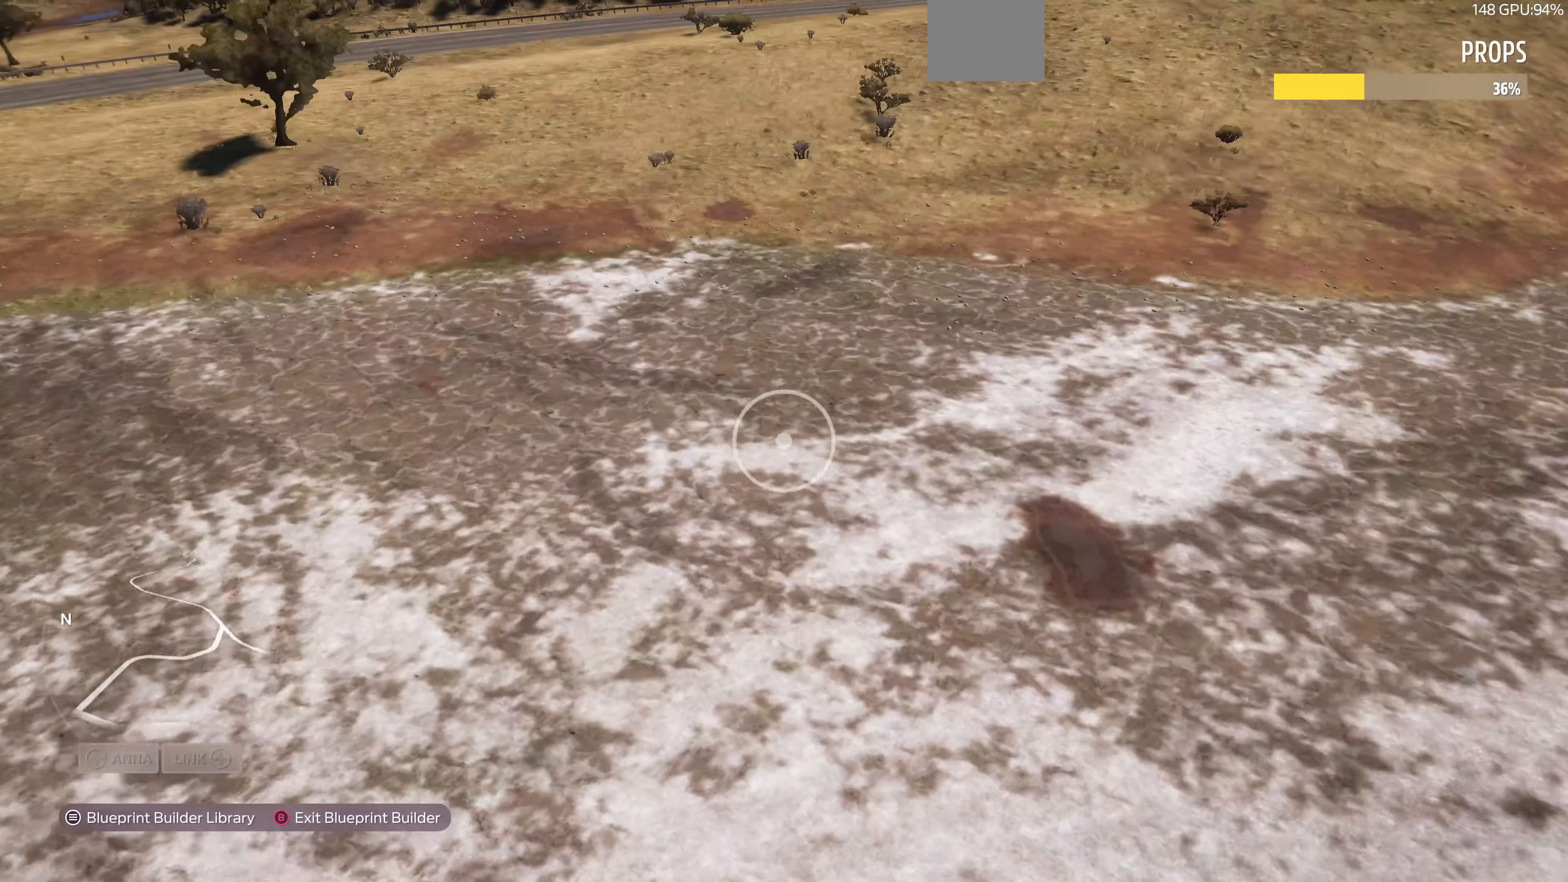
{"buttons": [], "left_stick": "up-right", "right_stick": "left", "events": [[333, "right_stick", "left"]]}
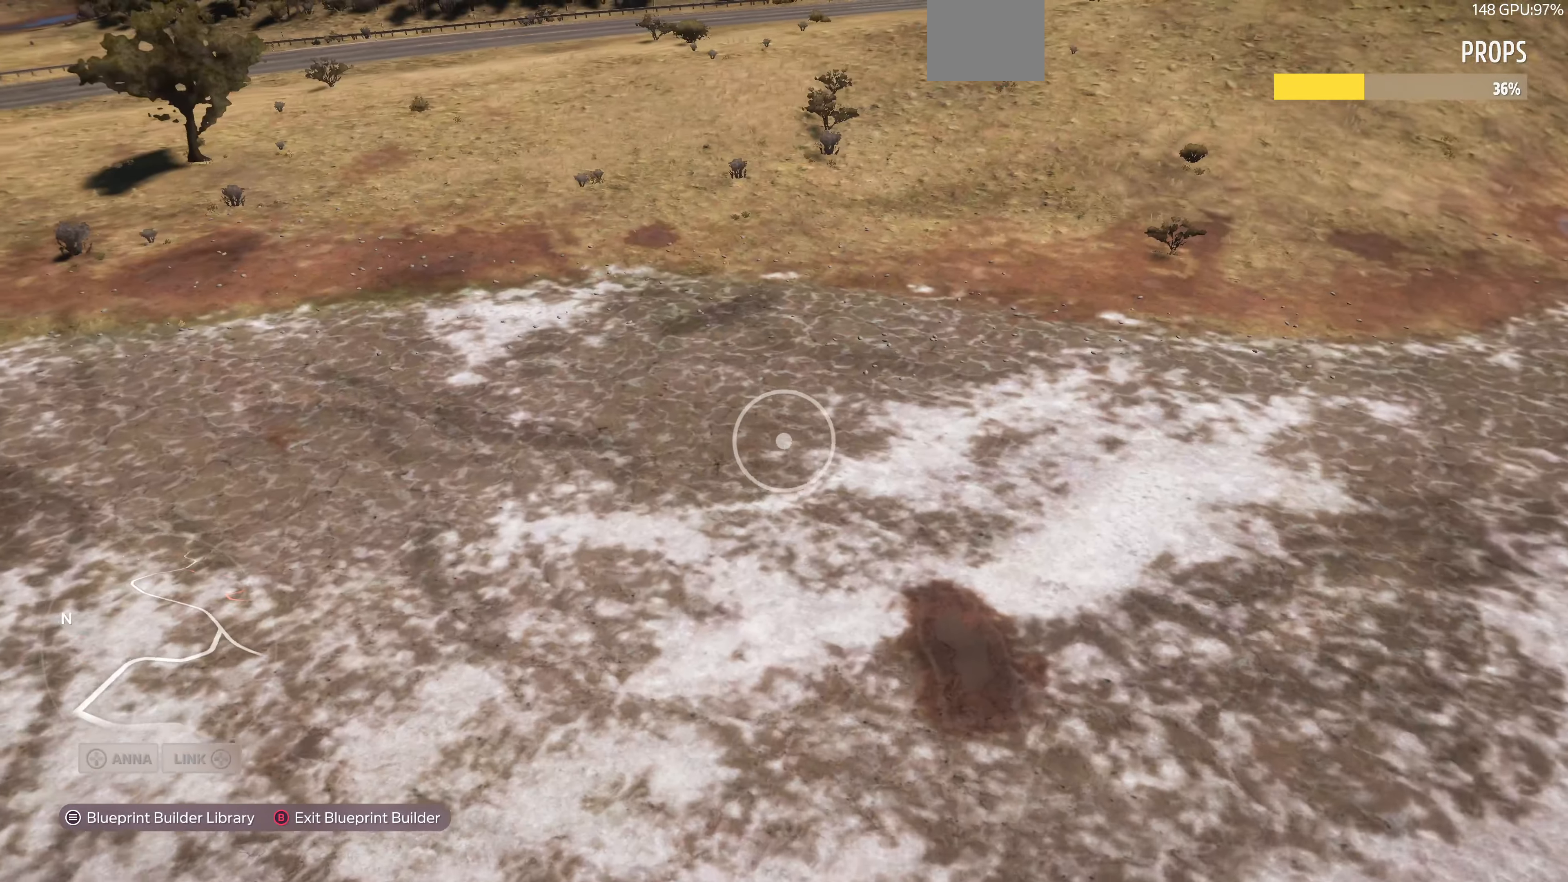
{"buttons": [], "left_stick": "up-right", "right_stick": "left", "events": []}
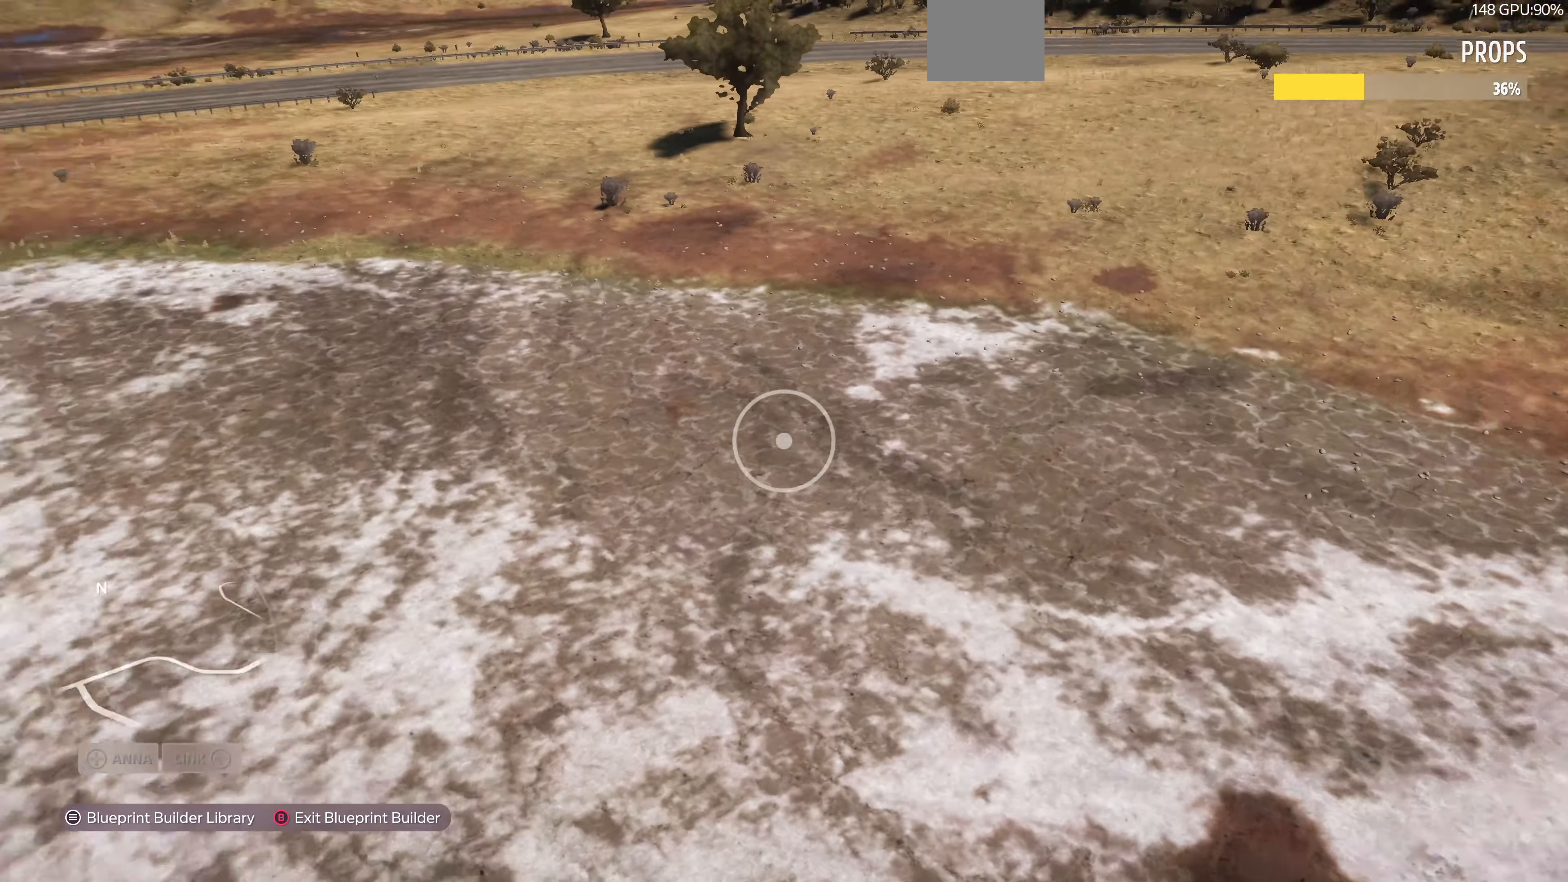
{"buttons": [], "left_stick": "right", "right_stick": "center", "events": [[66, "left_stick", "right"], [333, "right_stick", "center"]]}
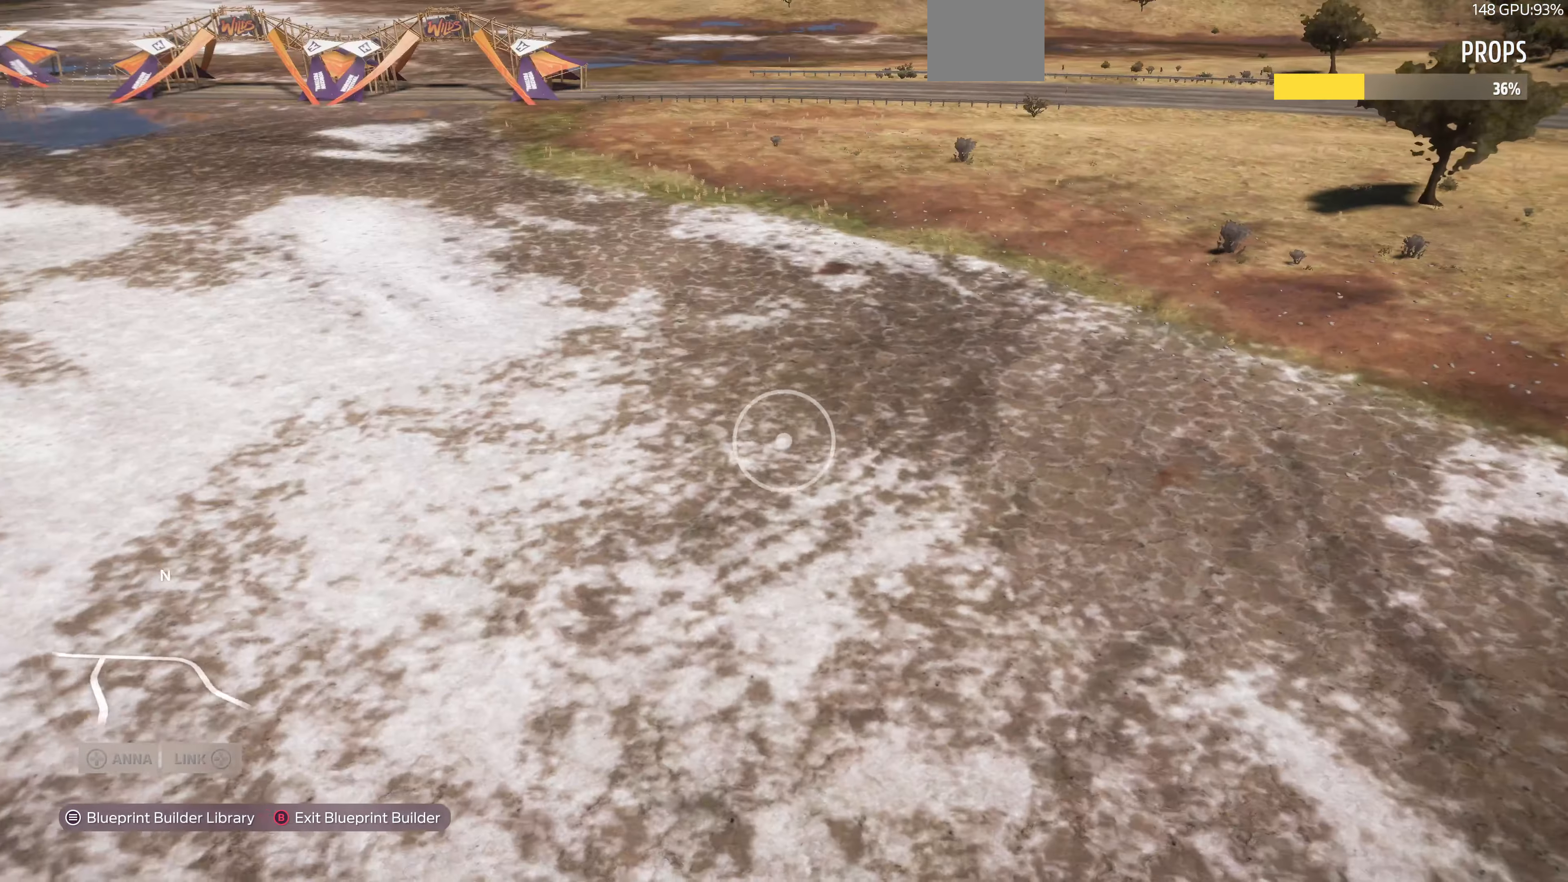
{"buttons": [], "left_stick": "right", "right_stick": "center", "events": [[66, "right_stick", "left"], [466, "right_stick", "center"]]}
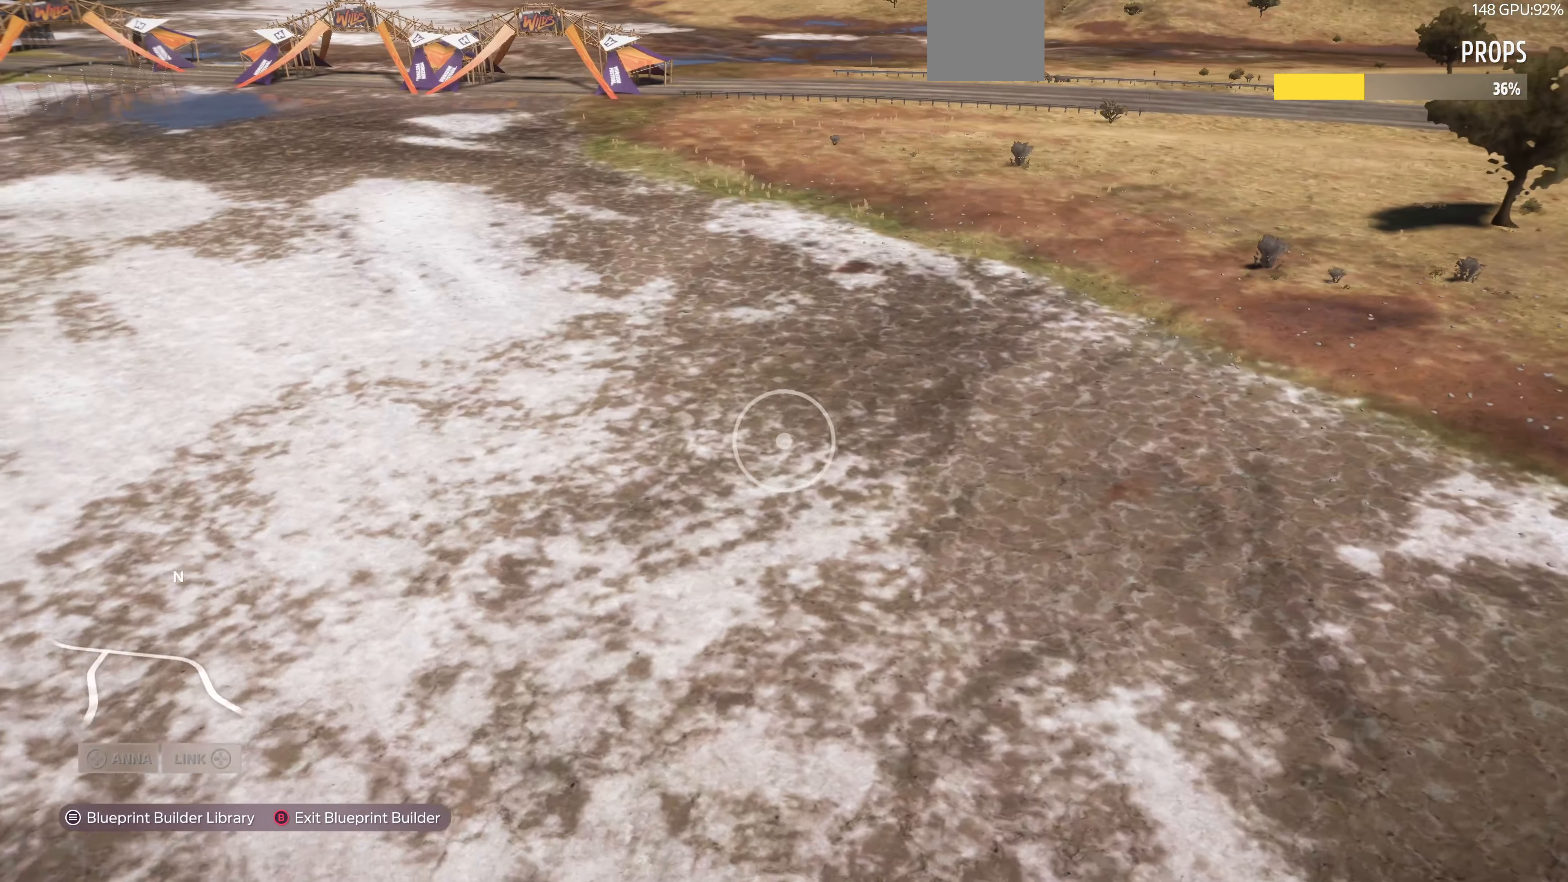
{"buttons": [], "left_stick": "right", "right_stick": "left", "events": [[166, "right_stick", "left"]]}
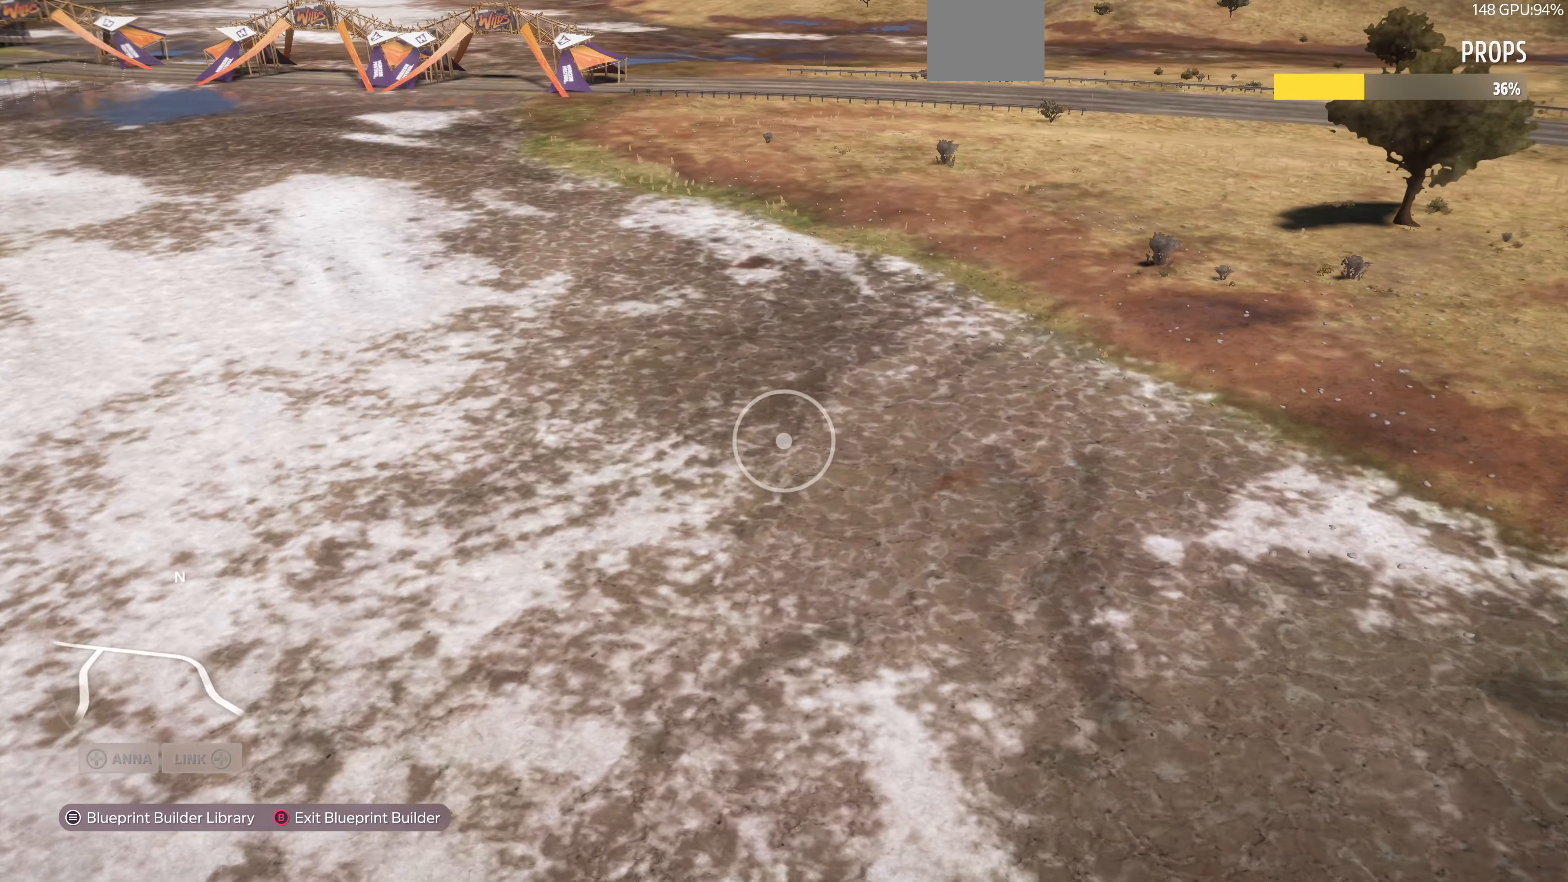
{"buttons": [], "left_stick": "right", "right_stick": "left", "events": [[200, "right_stick", "center"], [400, "right_stick", "left"]]}
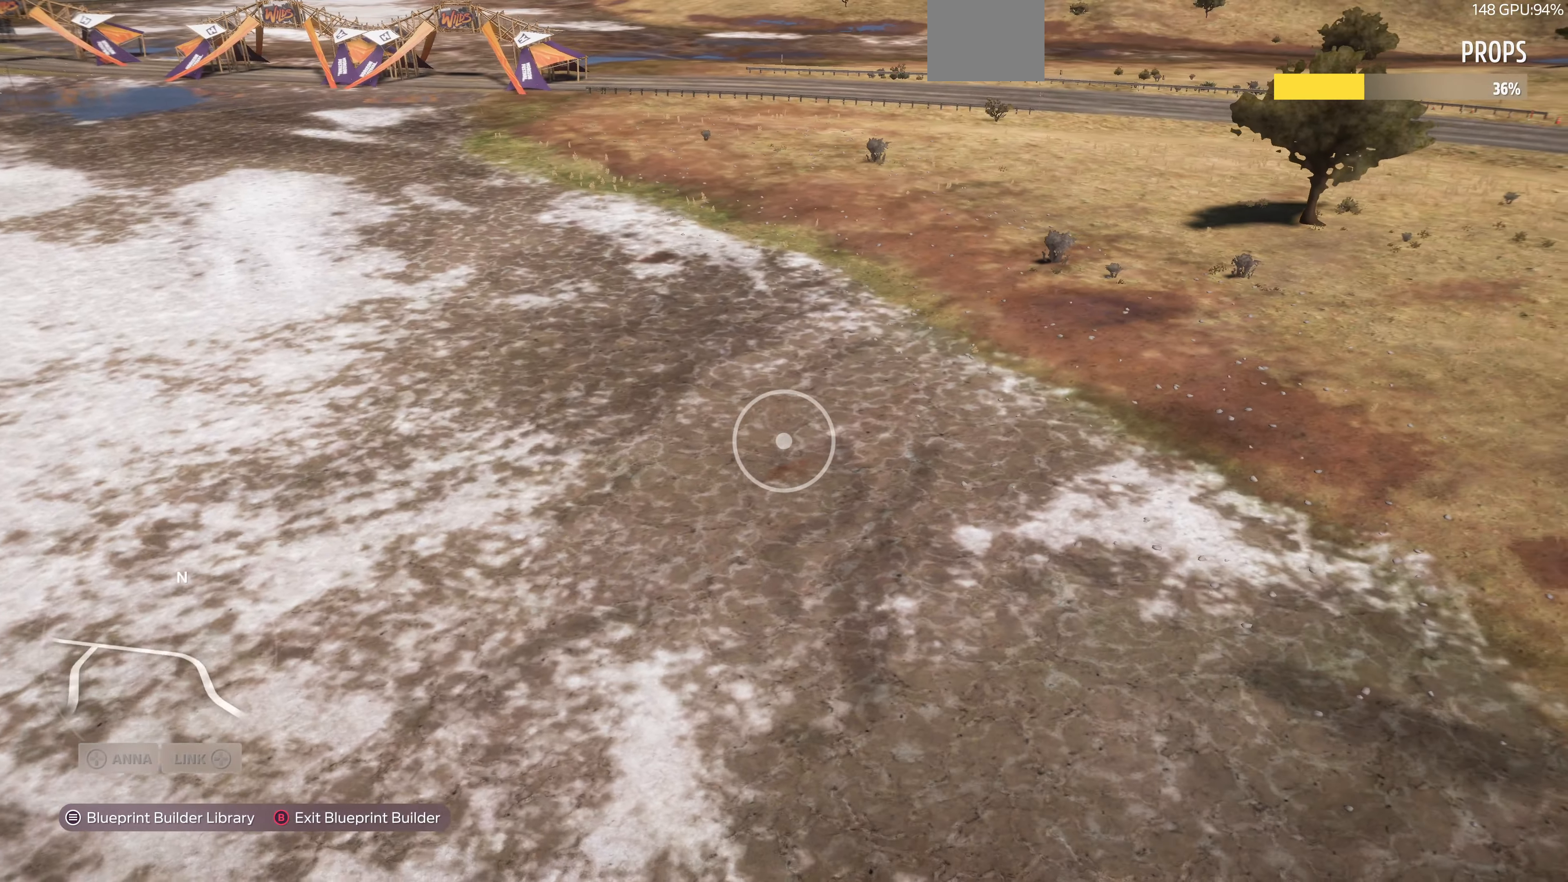
{"buttons": [], "left_stick": "right", "right_stick": "left", "events": []}
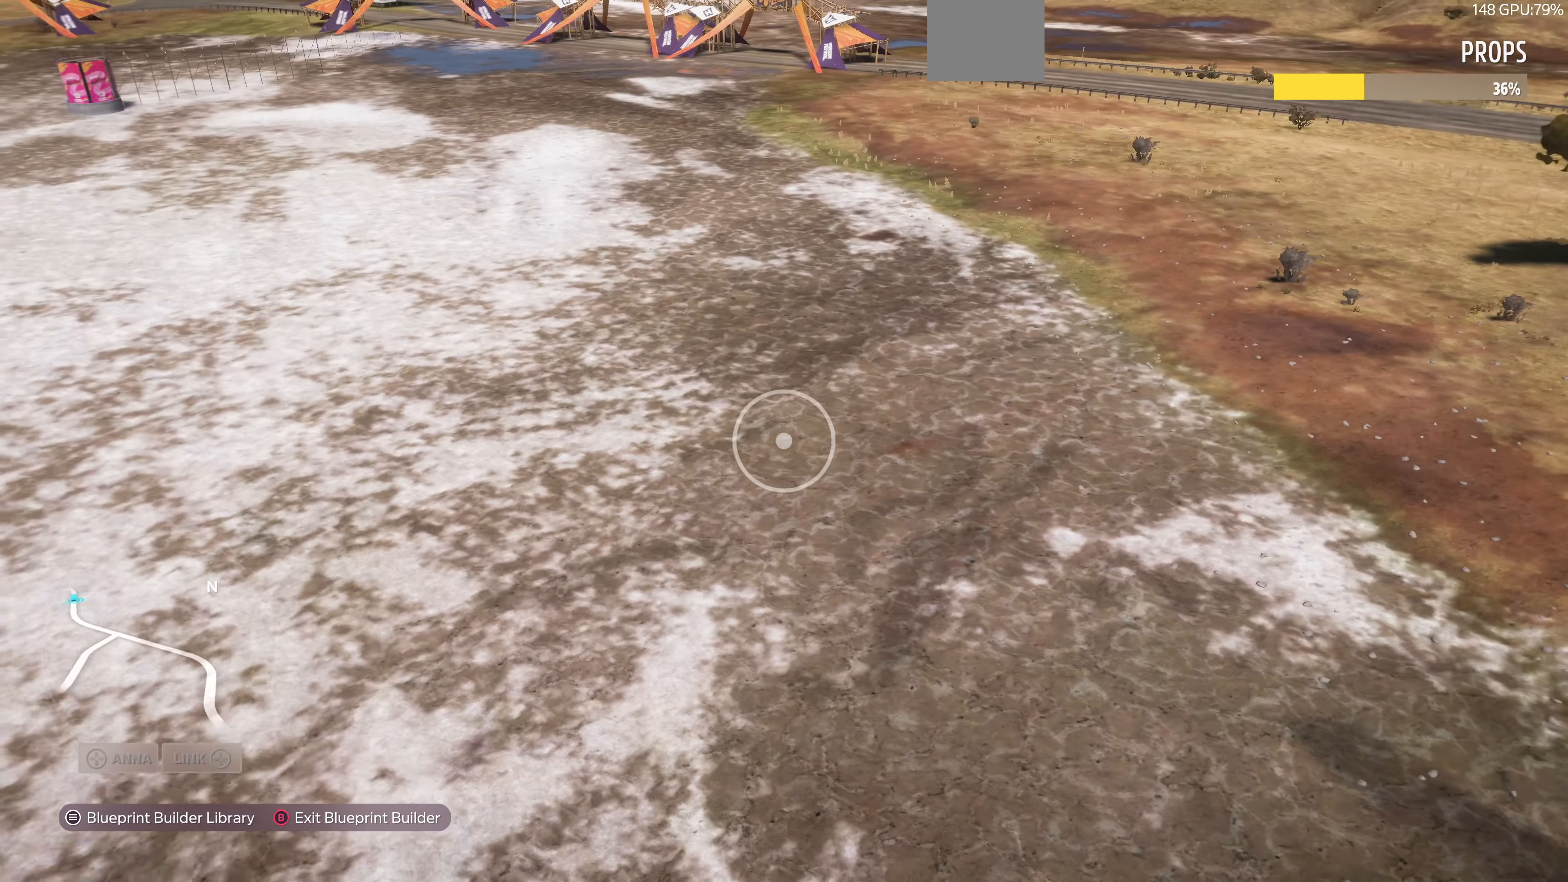
{"buttons": [], "left_stick": "up-right", "right_stick": "center", "events": [[166, "left_stick", "up-right"], [266, "right_stick", "center"]]}
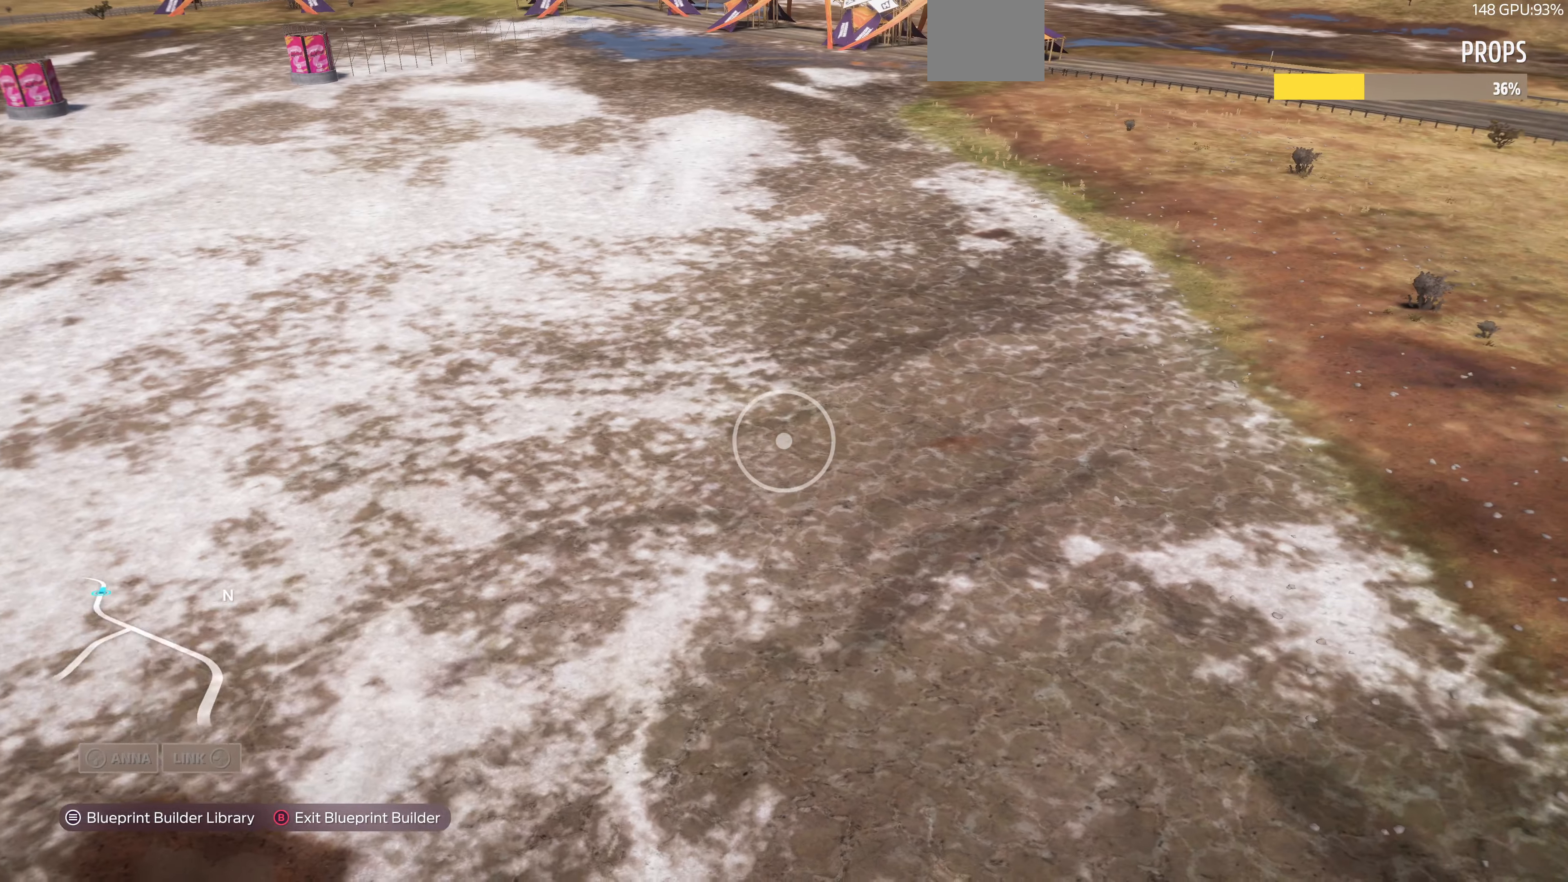
{"buttons": [], "left_stick": "center", "right_stick": "center", "events": [[33, "left_stick", "center"], [133, "START", "down"], [266, "START", "up"]]}
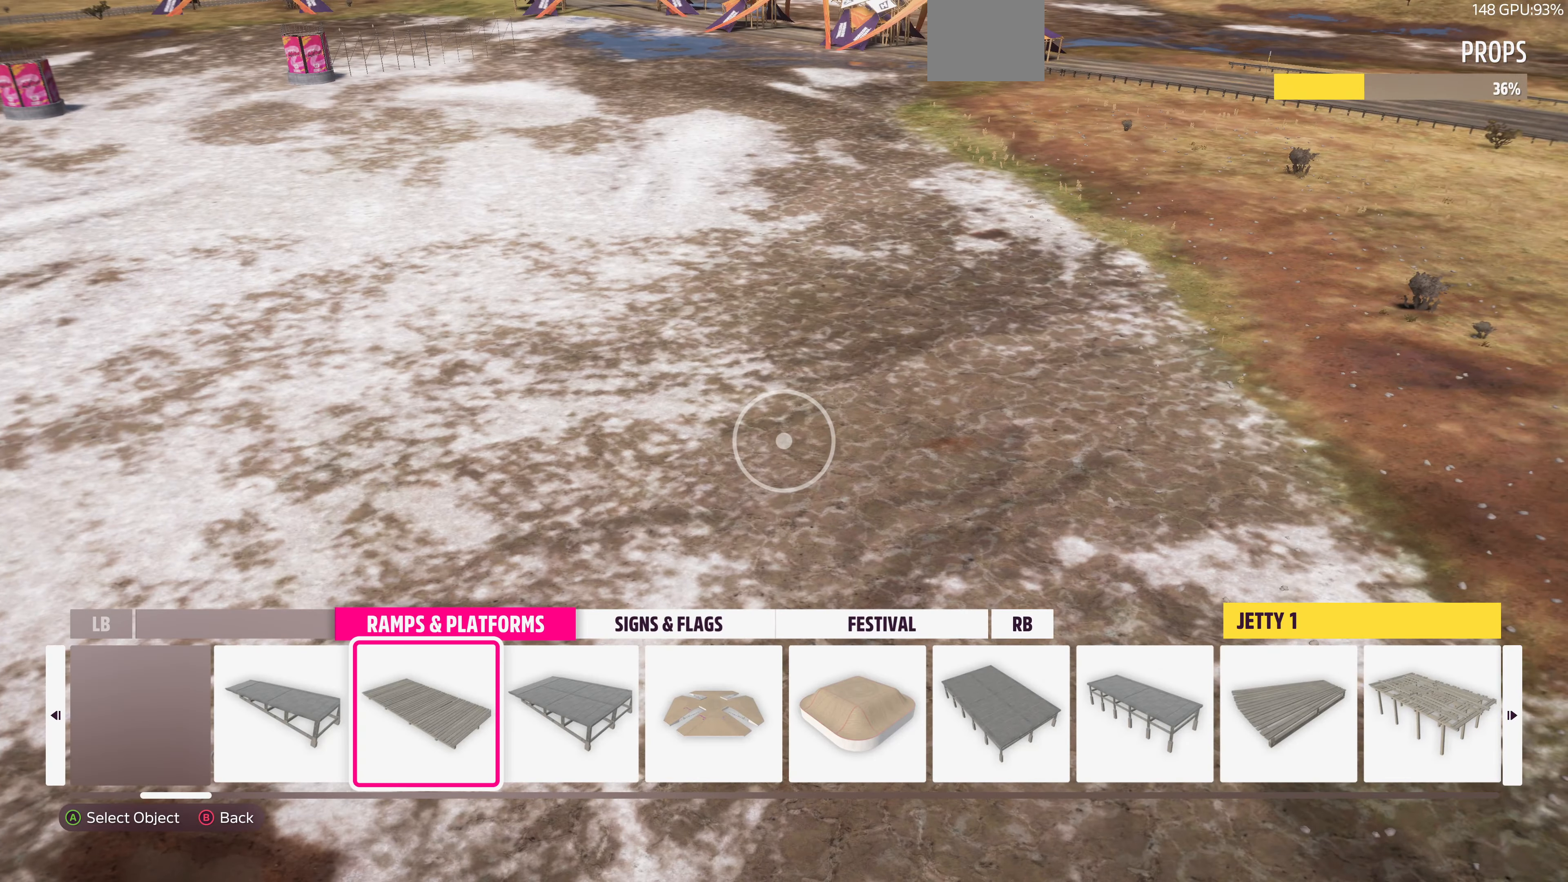
{"buttons": ["R1"], "left_stick": "center", "right_stick": "center", "events": [[233, "R1", "down"], [333, "R1", "up"], [500, "R1", "down"]]}
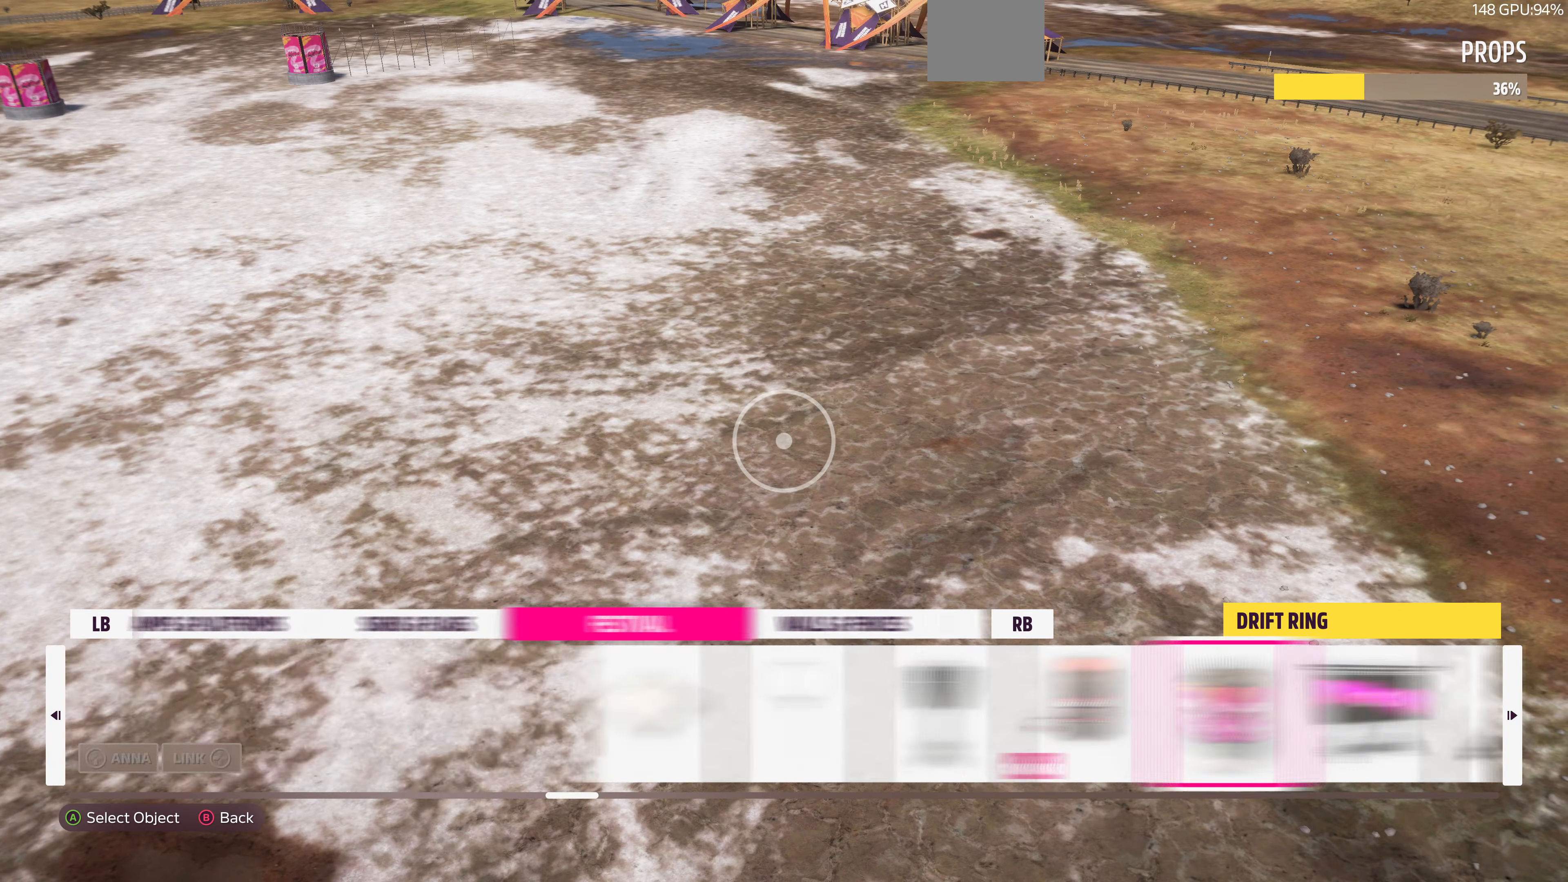
{"buttons": [], "left_stick": "center", "right_stick": "center", "events": [[66, "R1", "up"]]}
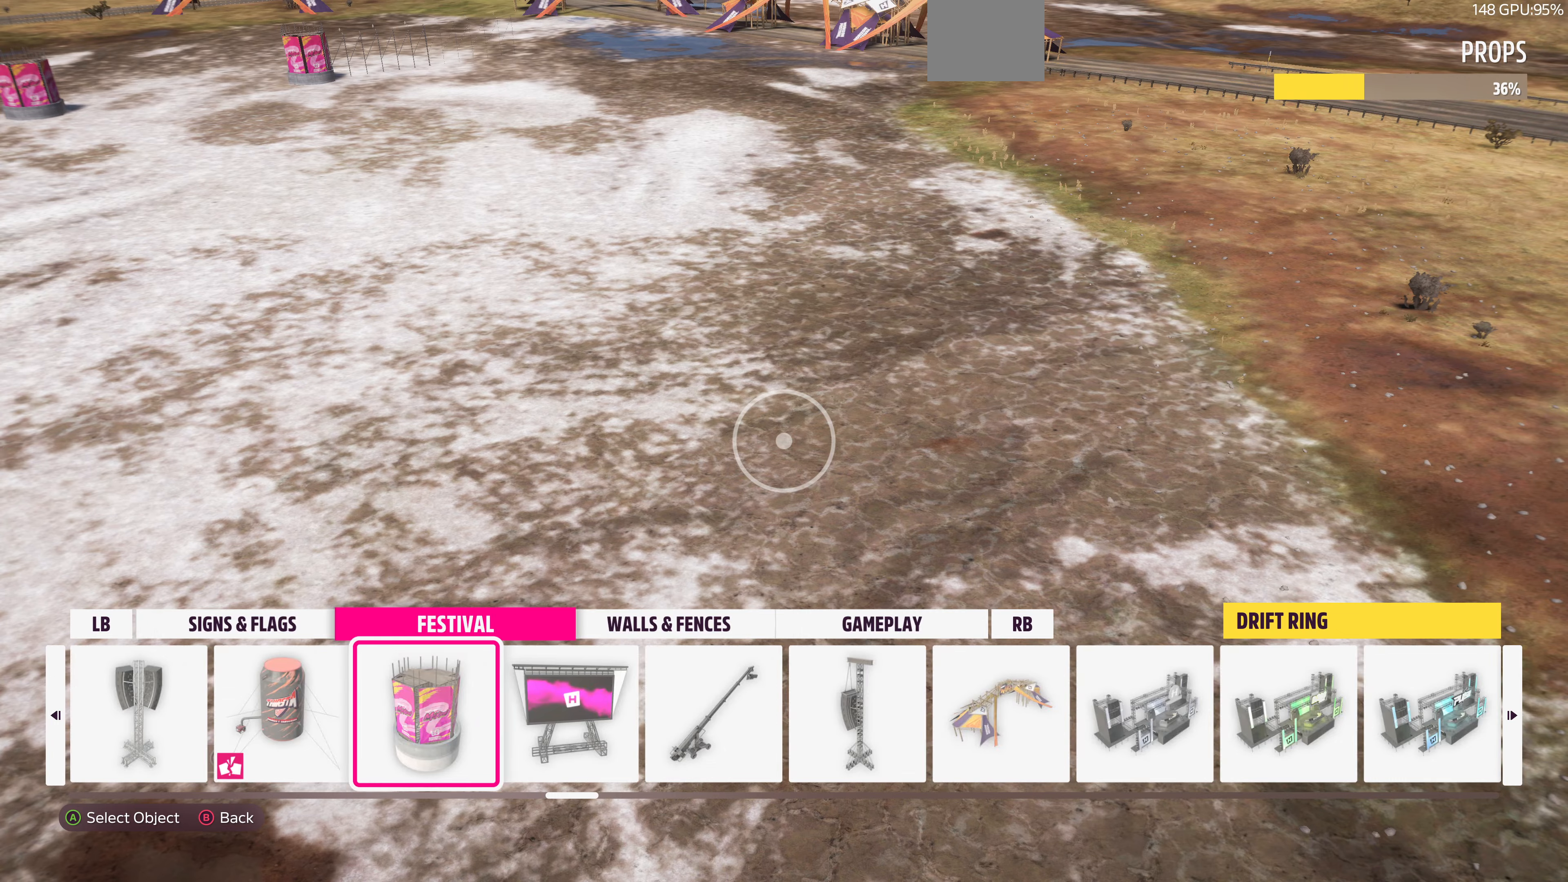
{"buttons": [], "left_stick": "center", "right_stick": "center", "events": []}
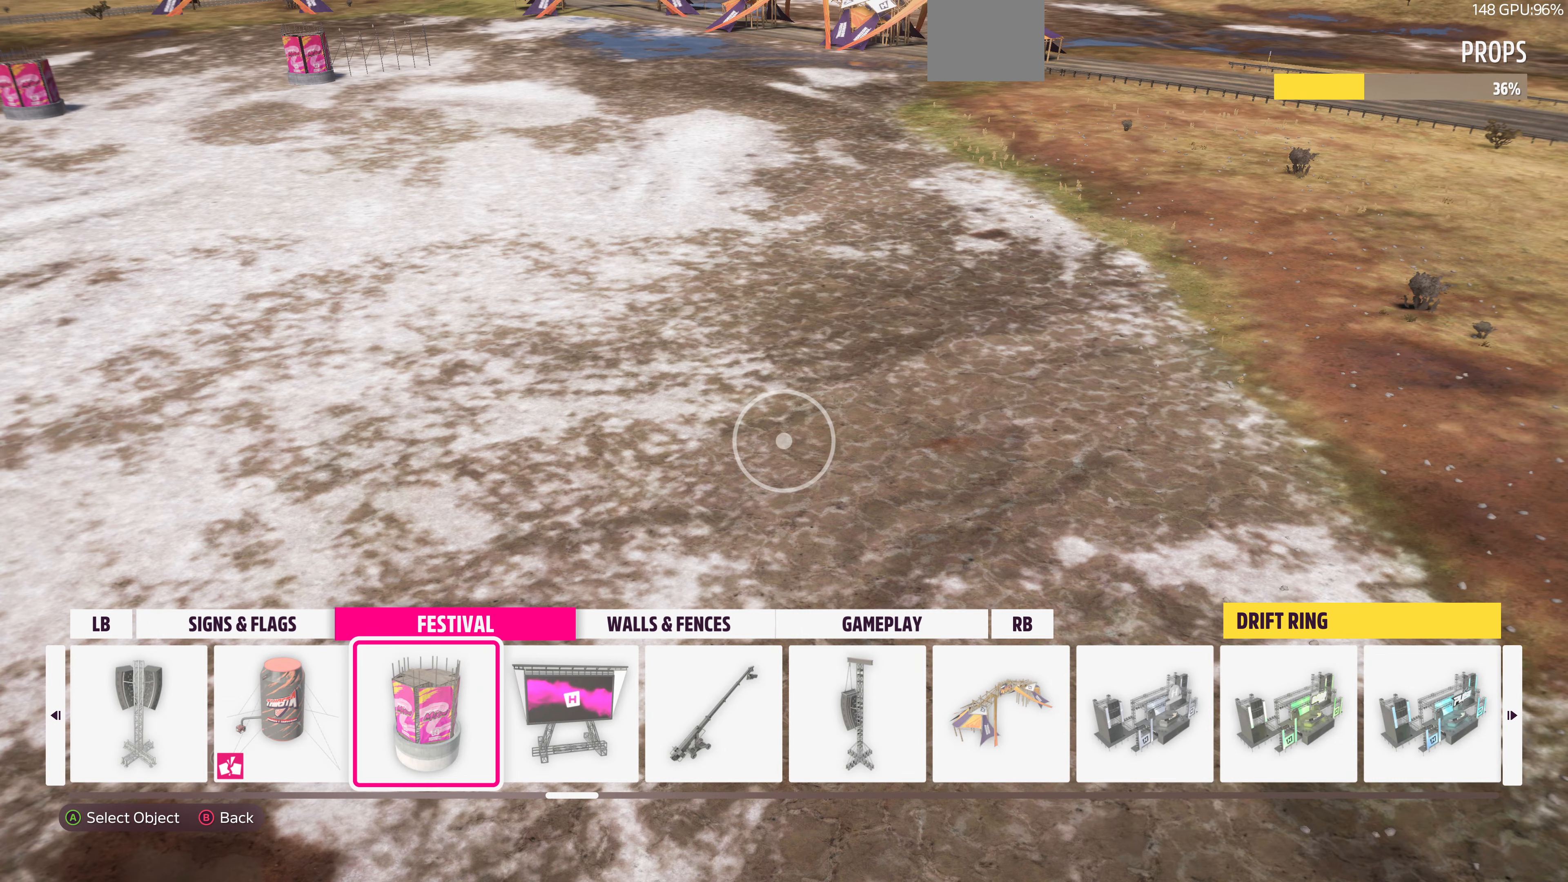
{"buttons": [], "left_stick": "center", "right_stick": "center", "events": []}
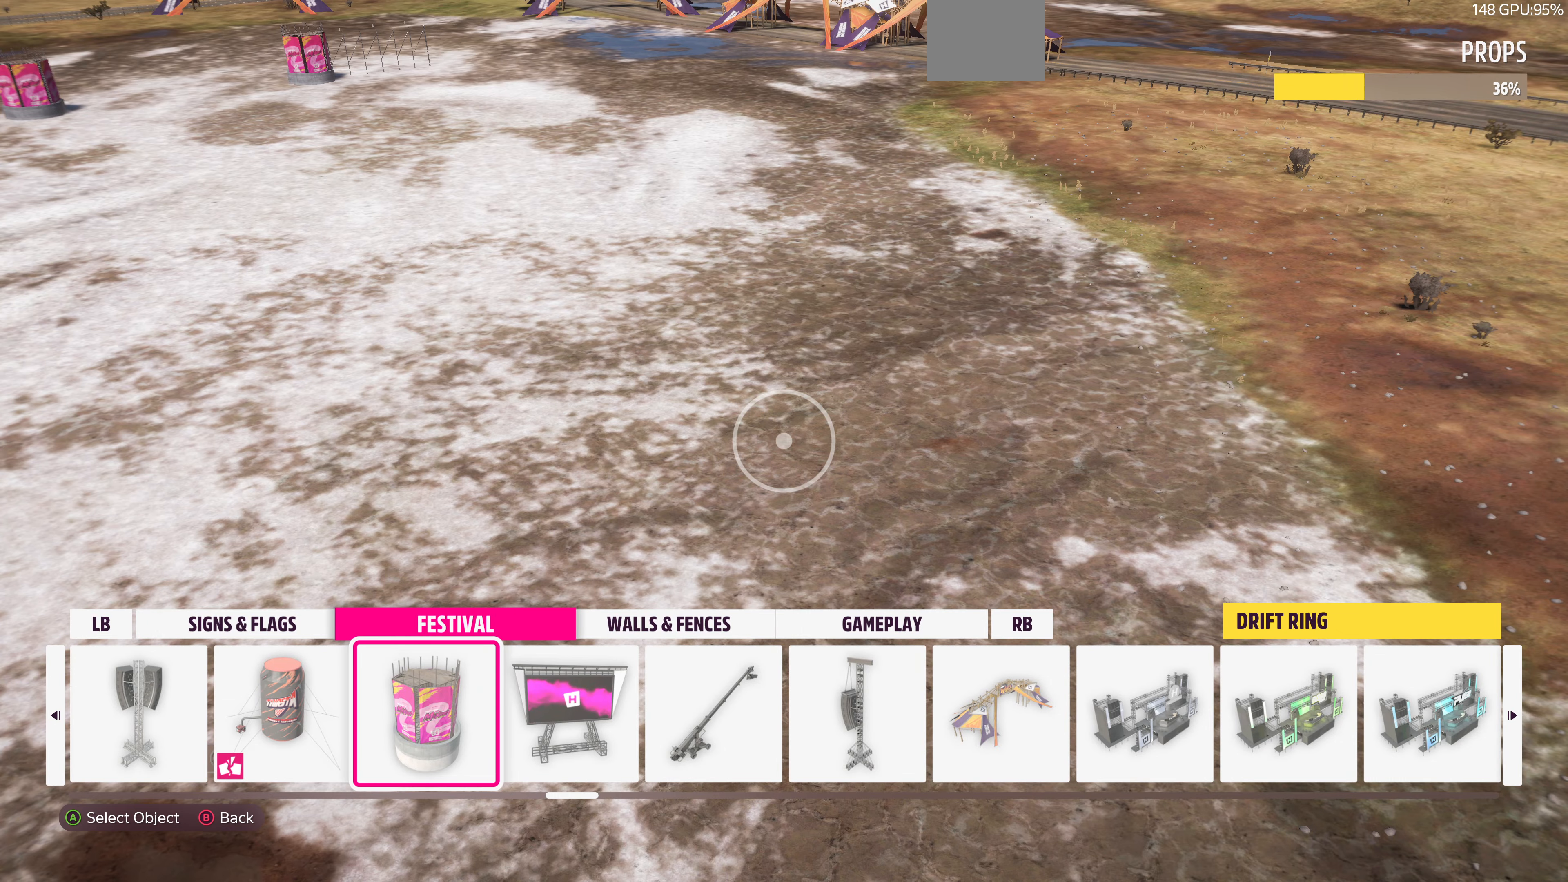
{"buttons": ["DPAD_RIGHT"], "left_stick": "center", "right_stick": "center", "events": [[367, "DPAD_RIGHT", "down"]]}
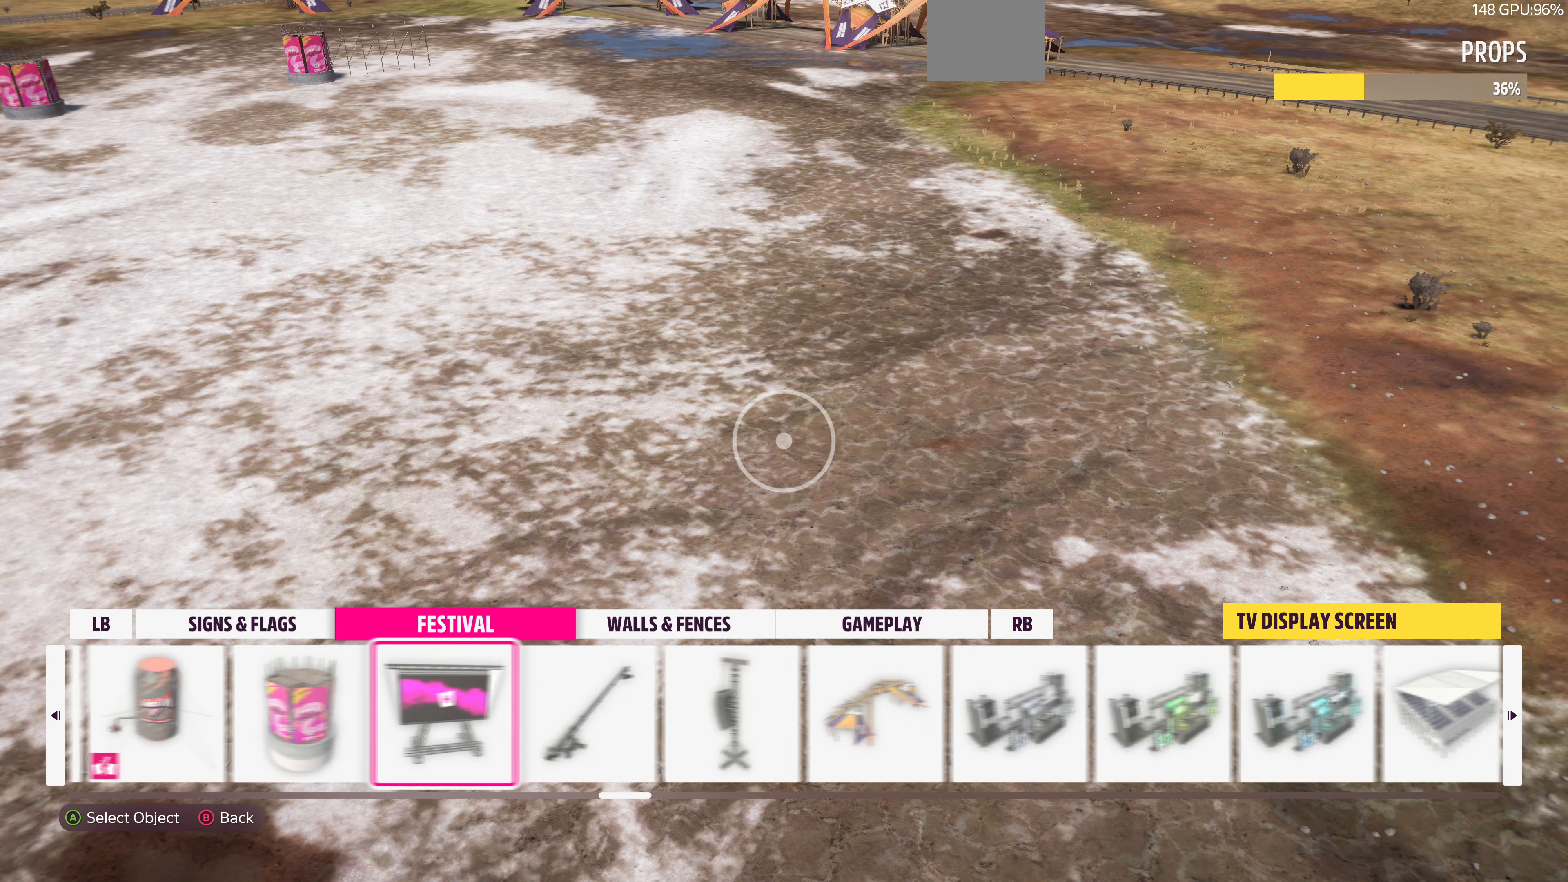
{"buttons": ["DPAD_RIGHT"], "left_stick": "center", "right_stick": "center", "events": []}
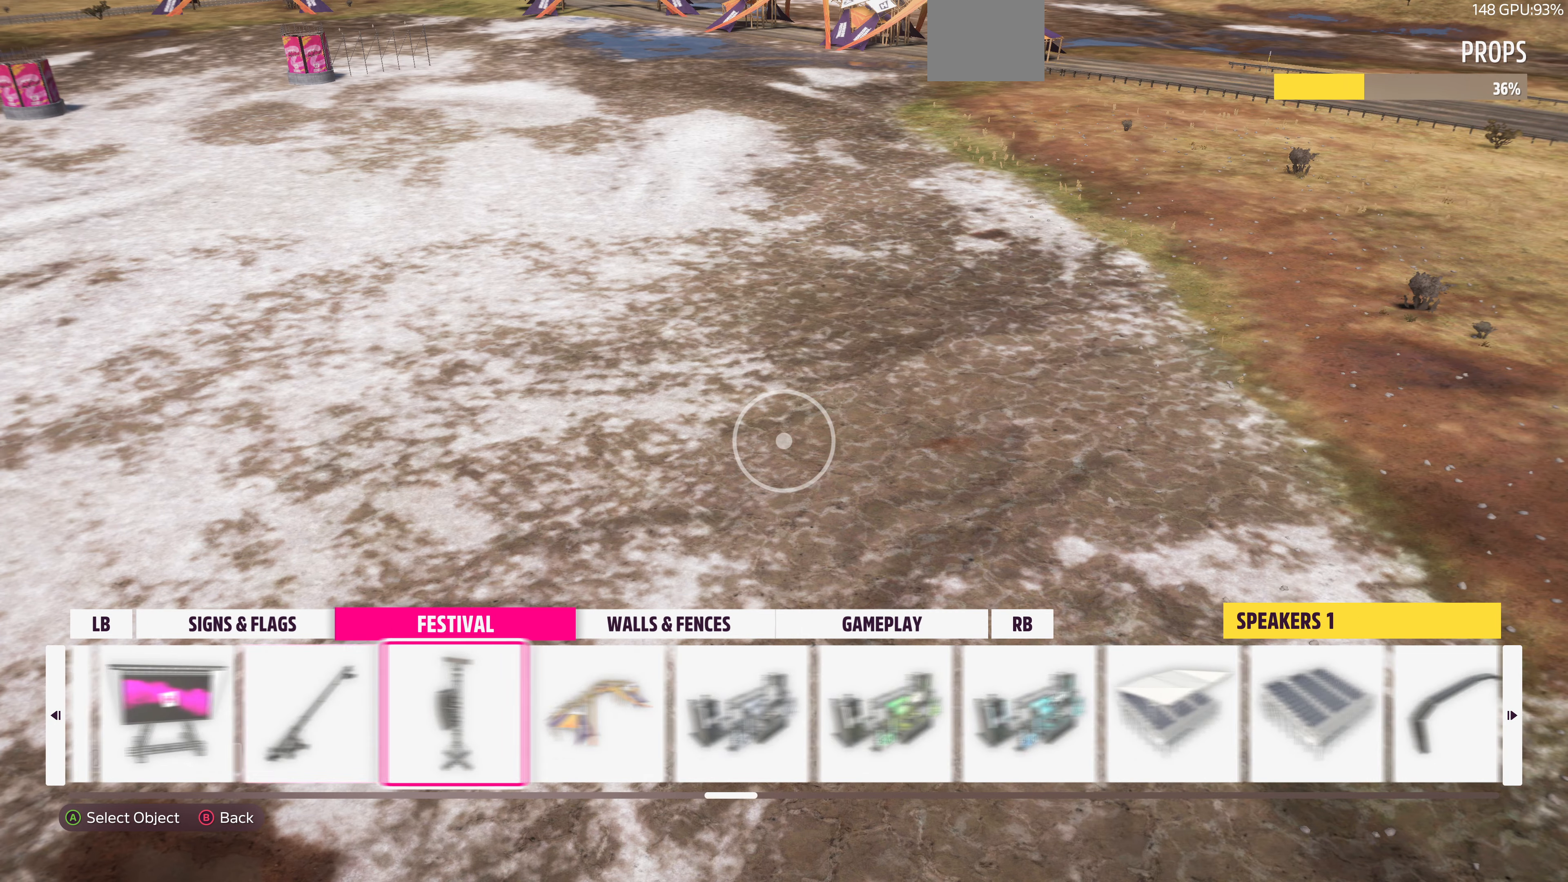
{"buttons": [], "left_stick": "center", "right_stick": "center", "events": [[67, "DPAD_RIGHT", "up"], [434, "CROSS", "down"], [500, "CROSS", "up"]]}
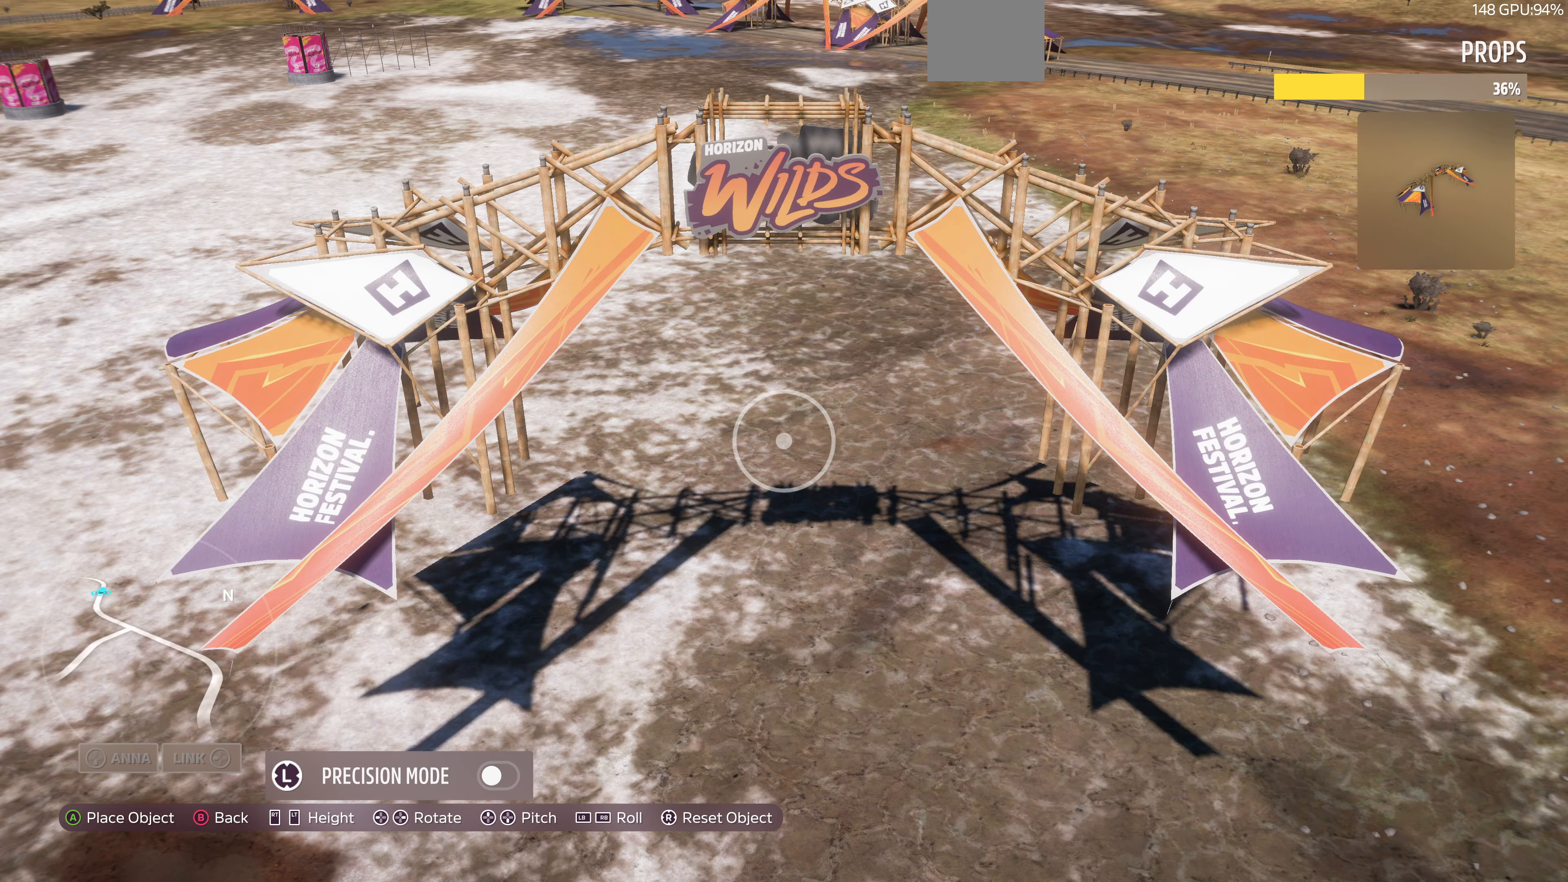
{"buttons": ["L2"], "left_stick": "up-right", "right_stick": "up-left", "events": [[134, "left_stick", "up-right"], [467, "L2", "down"], [467, "right_stick", "up-left"]]}
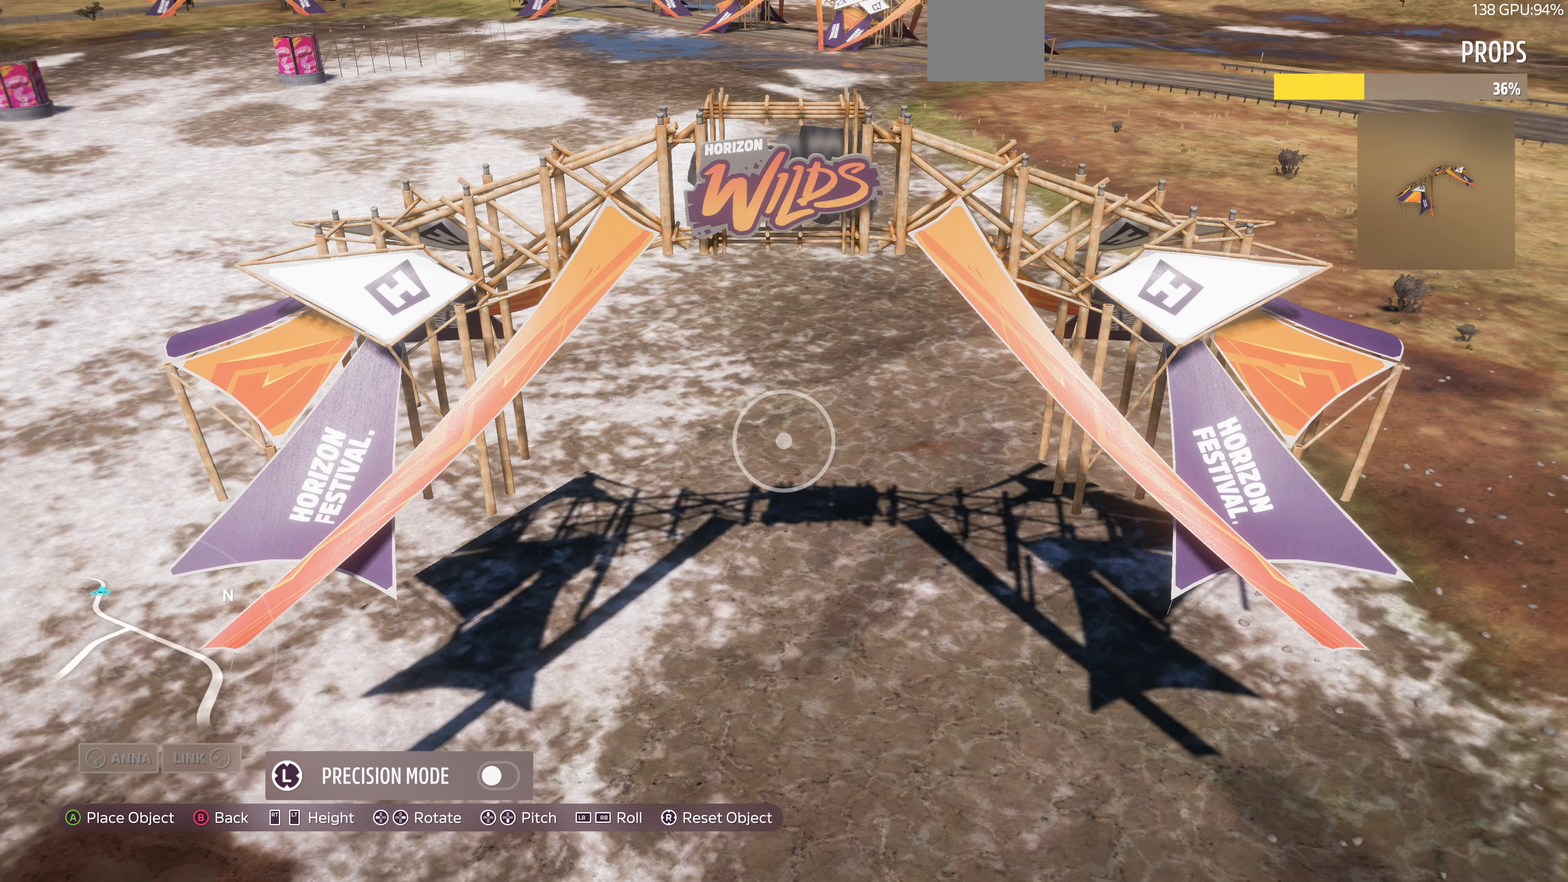
{"buttons": ["L2"], "left_stick": "up-right", "right_stick": "center", "events": [[267, "right_stick", "up"], [367, "right_stick", "center"]]}
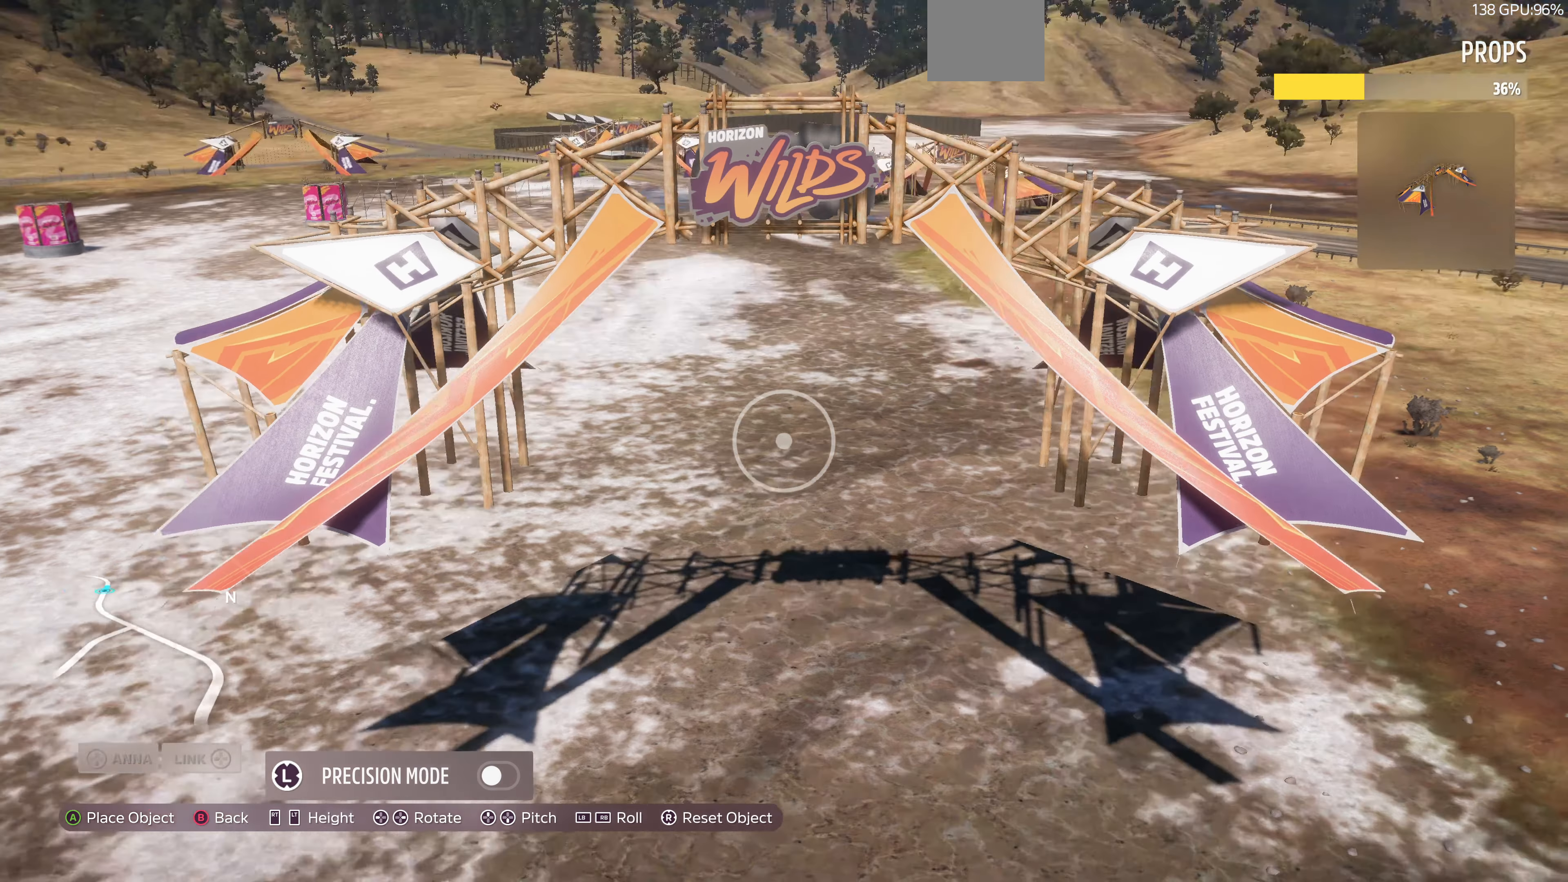
{"buttons": [], "left_stick": "up-right", "right_stick": "up", "events": [[134, "right_stick", "up-left"], [367, "right_stick", "up"], [434, "L2", "up"]]}
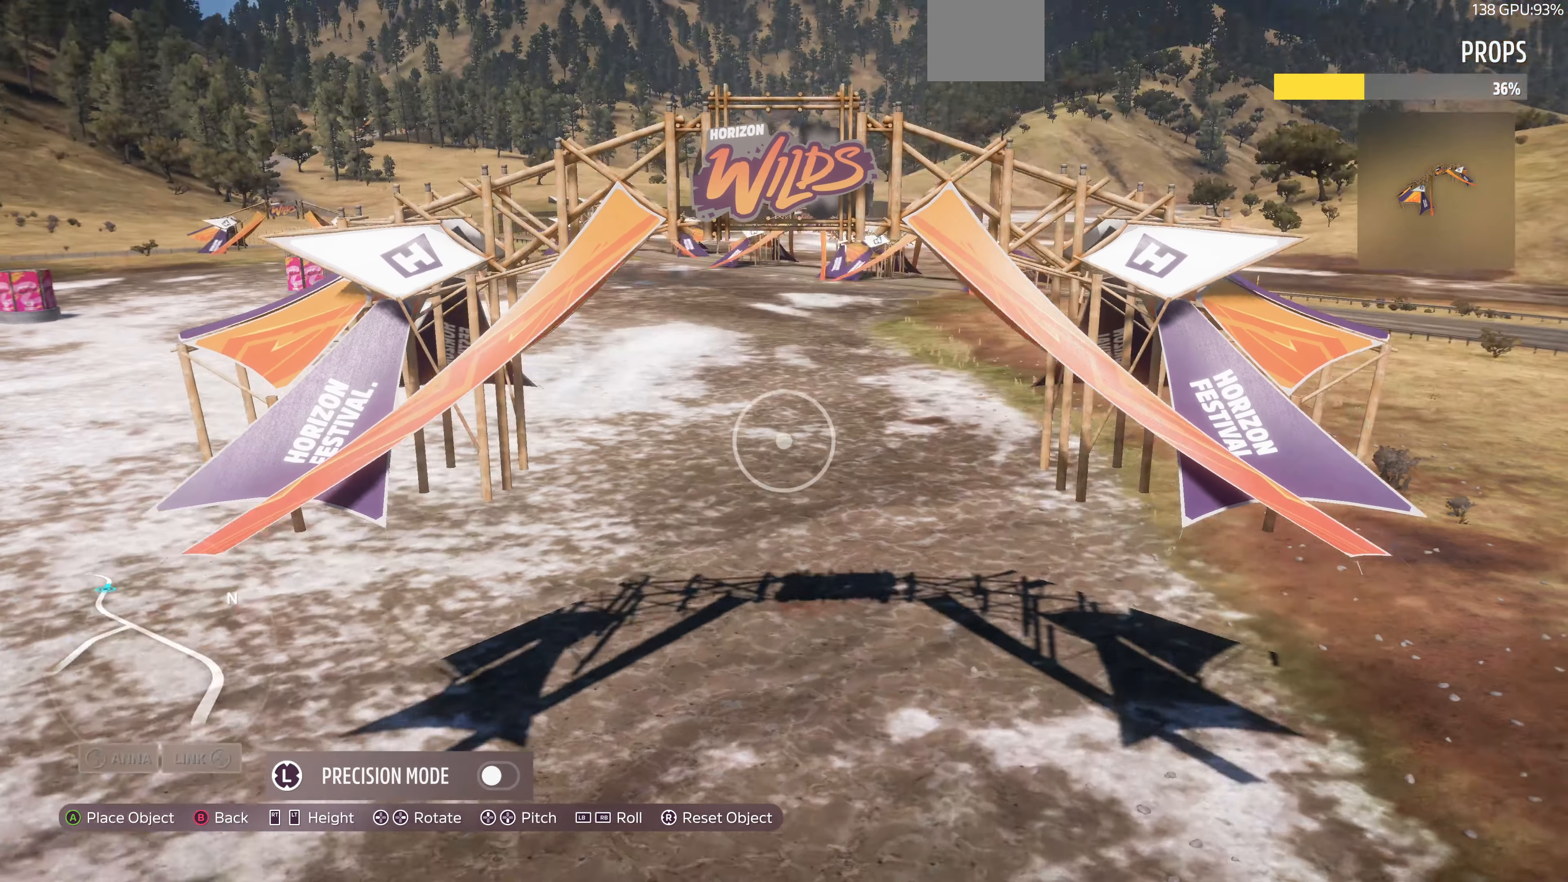
{"buttons": [], "left_stick": "down-right", "right_stick": "center", "events": [[134, "right_stick", "center"], [267, "left_stick", "center"], [467, "left_stick", "down-right"]]}
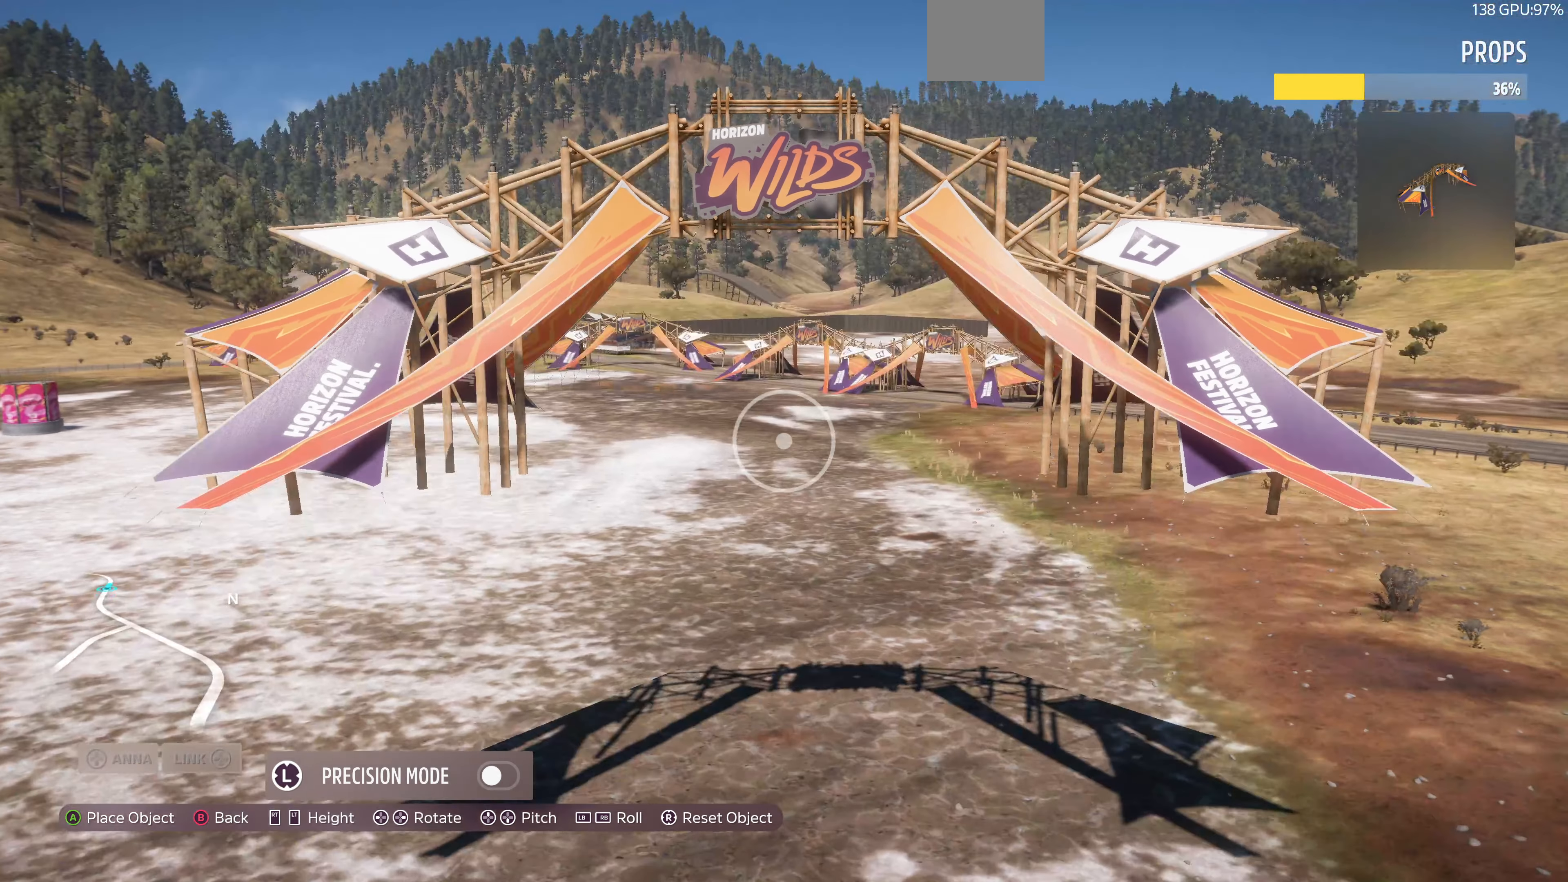
{"buttons": ["L2"], "left_stick": "up-right", "right_stick": "center", "events": [[100, "right_stick", "down"], [334, "left_stick", "right"], [400, "L2", "down"], [467, "left_stick", "up-right"], [467, "right_stick", "center"]]}
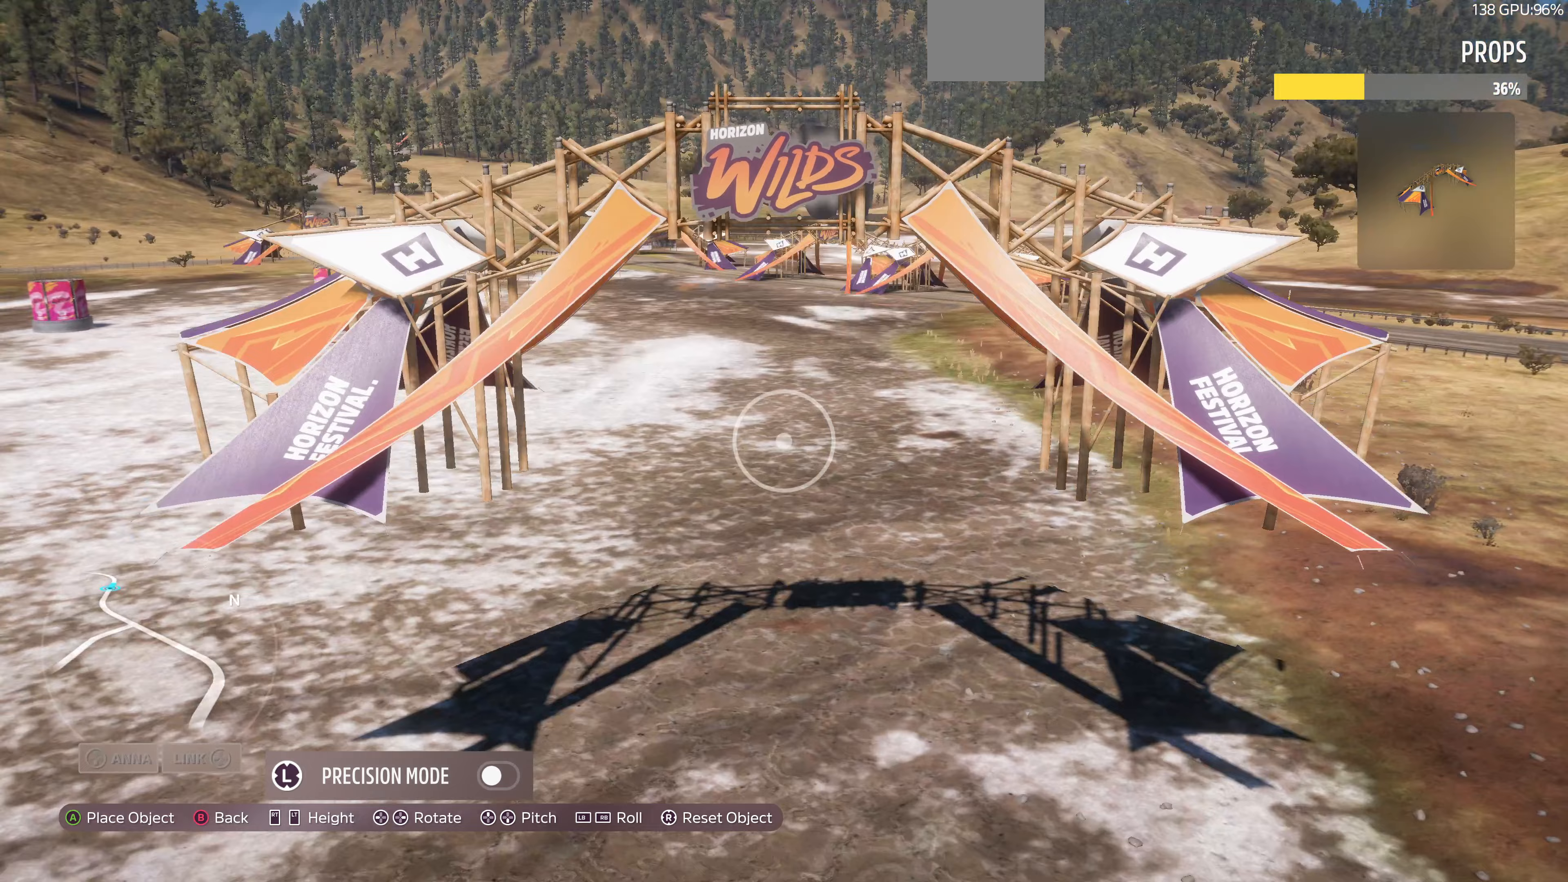
{"buttons": ["L2"], "left_stick": "down-right", "right_stick": "down", "events": [[167, "left_stick", "right"], [267, "left_stick", "down-right"], [433, "right_stick", "down"]]}
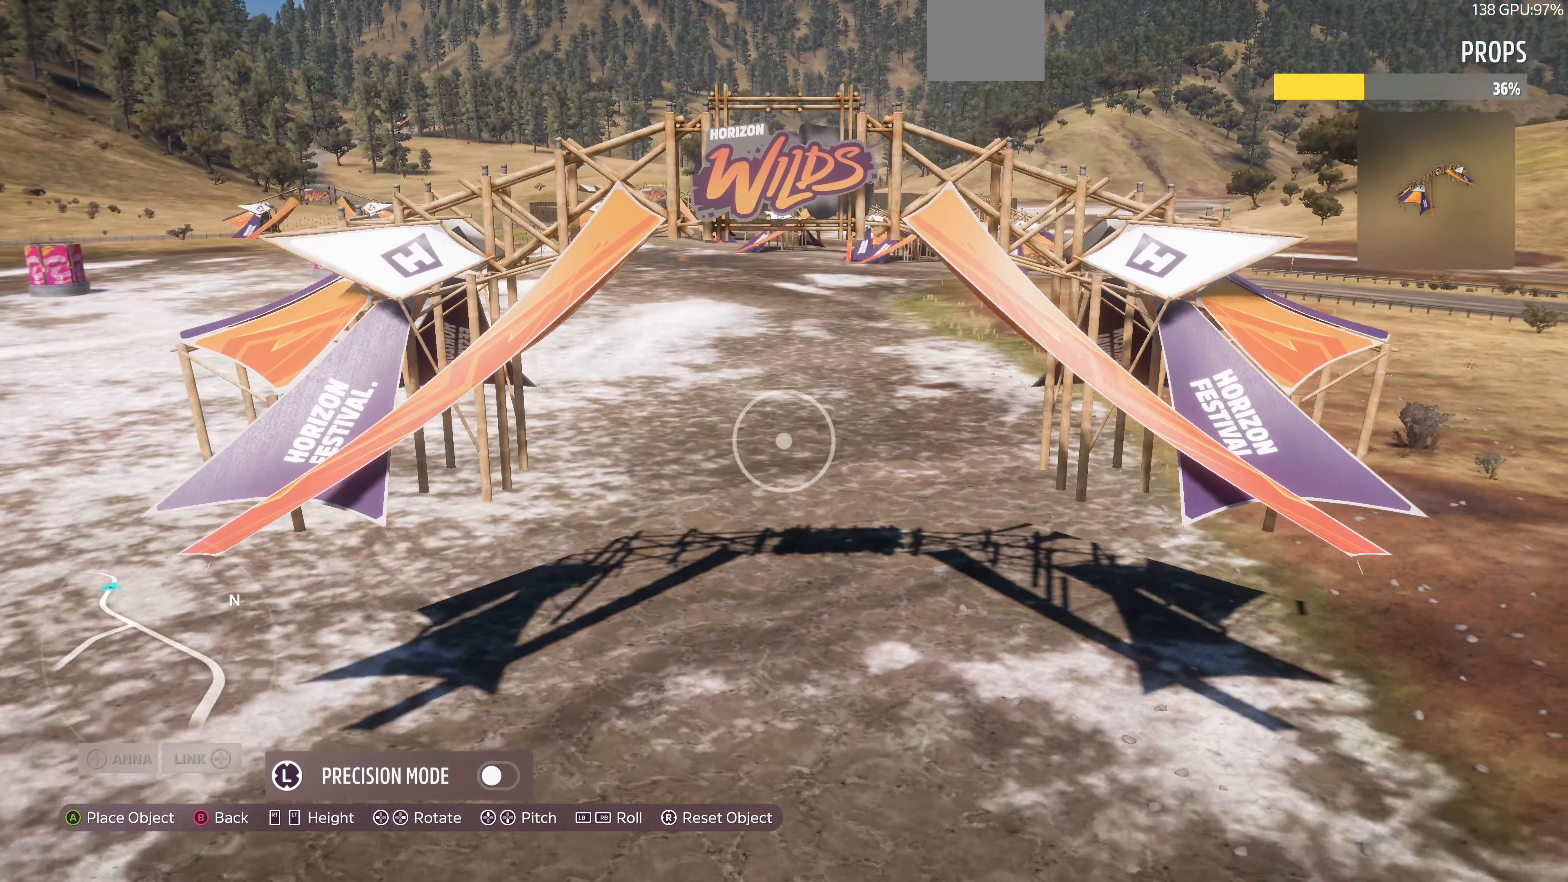
{"buttons": [], "left_stick": "up-right", "right_stick": "center", "events": [[167, "L2", "up"], [267, "right_stick", "center"], [367, "left_stick", "up-right"]]}
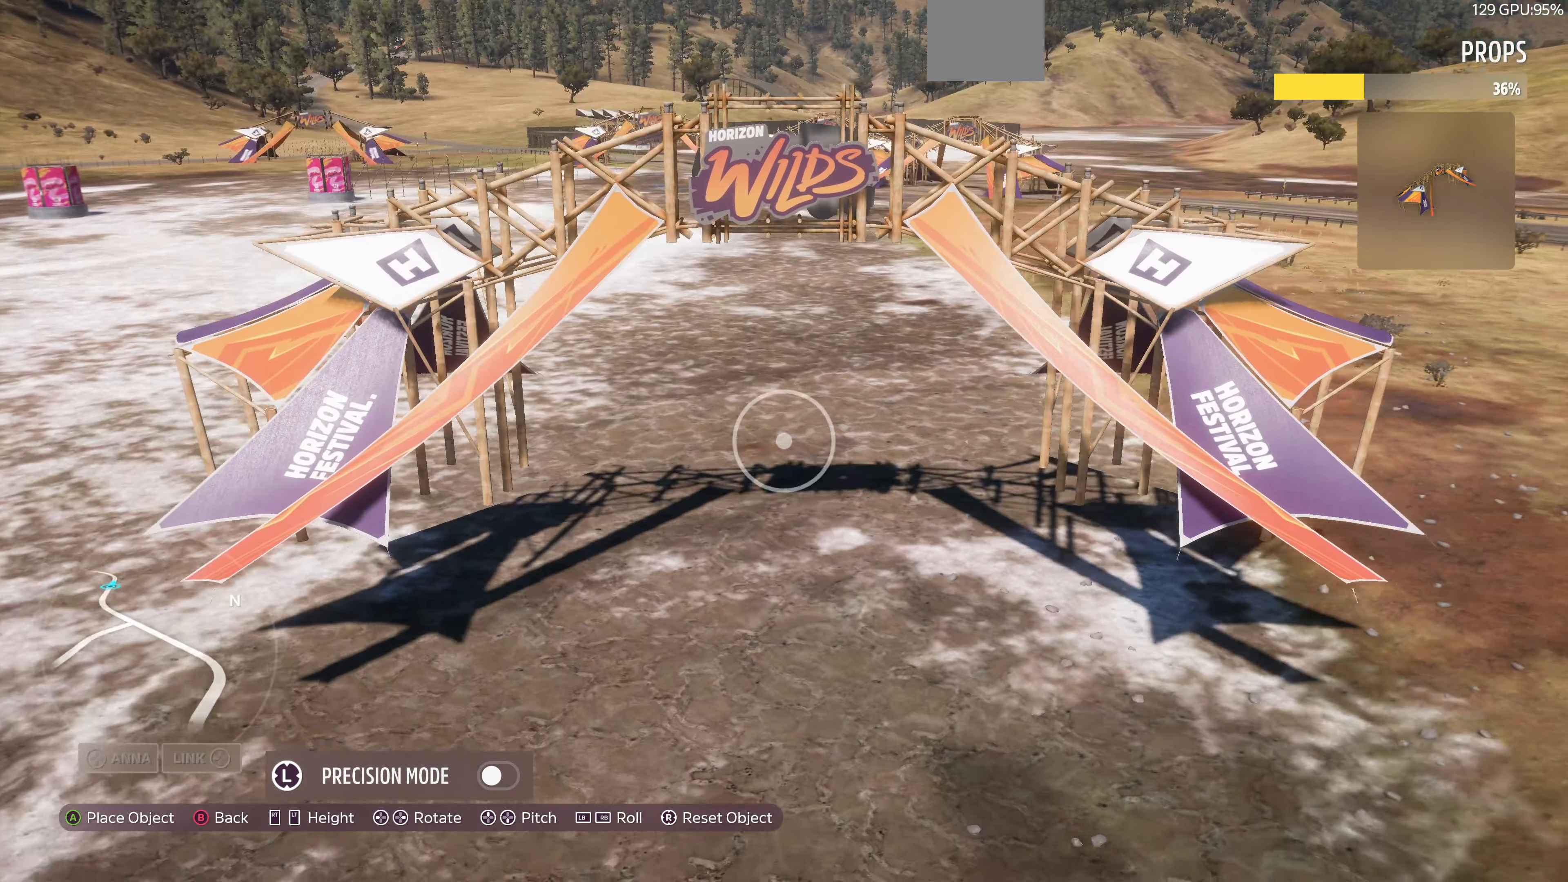
{"buttons": ["L2"], "left_stick": "up-right", "right_stick": "center", "events": [[167, "right_stick", "down-right"], [367, "L2", "down"], [367, "right_stick", "center"]]}
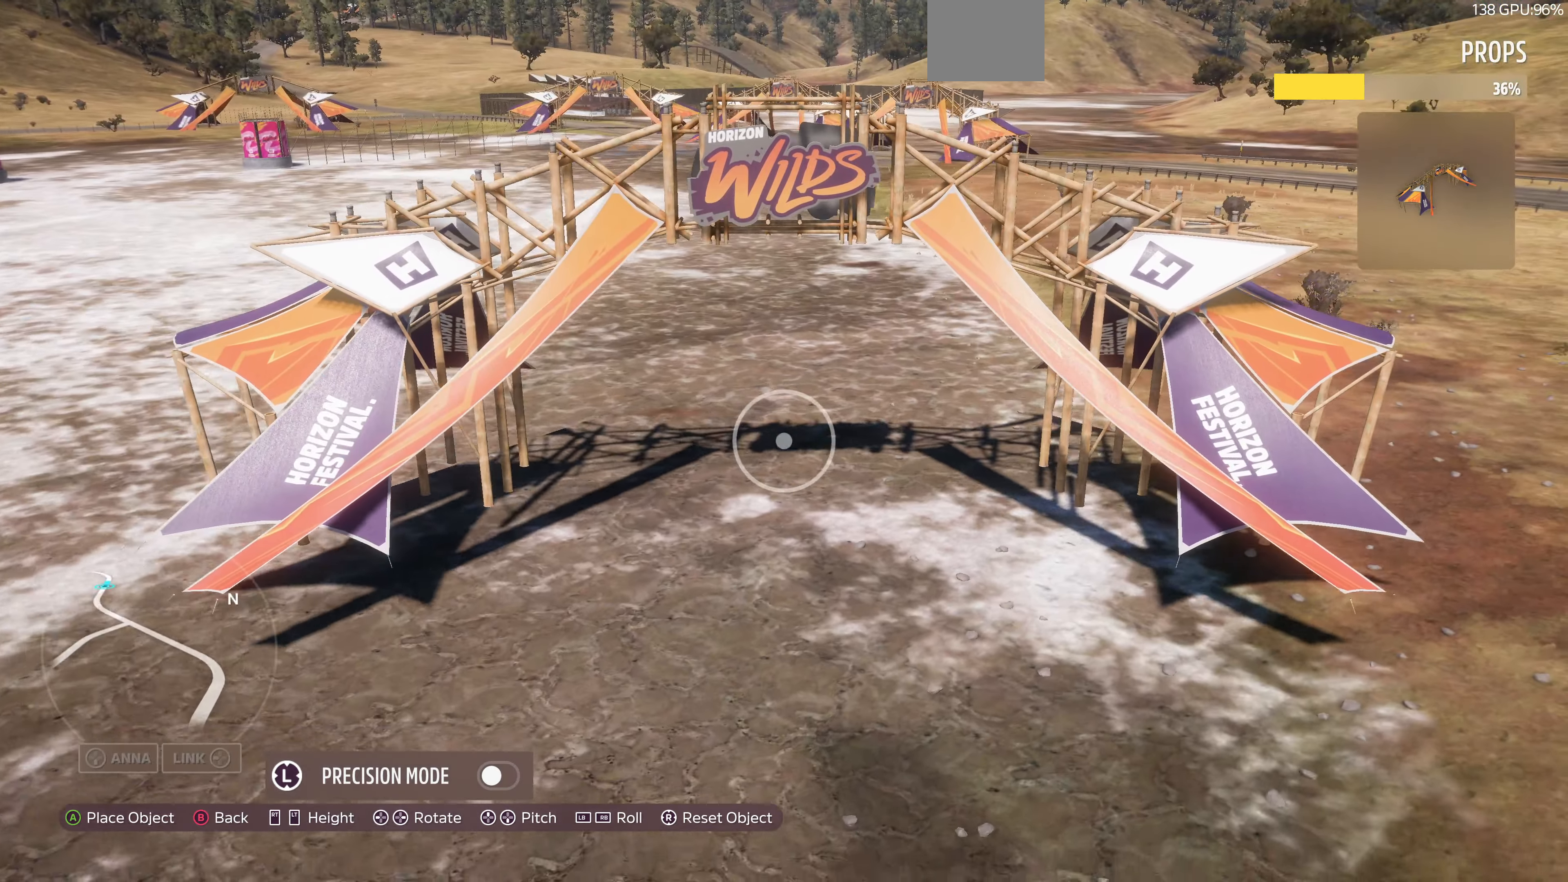
{"buttons": ["L2"], "left_stick": "up", "right_stick": "center", "events": [[33, "L2", "up"], [333, "L2", "down"], [333, "left_stick", "up"]]}